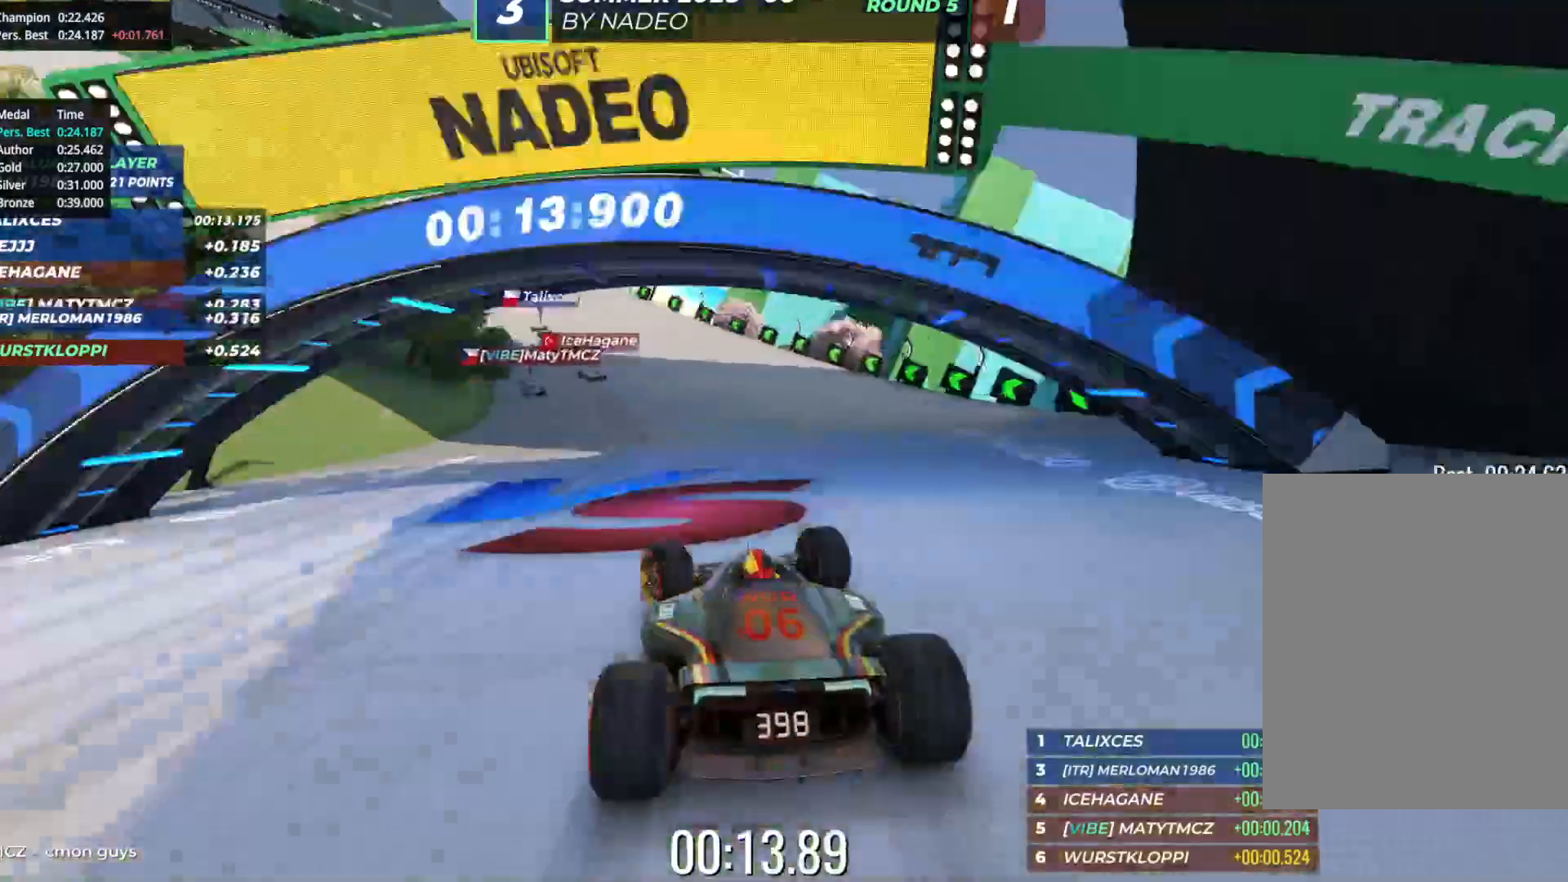
Gameplay with keyboard; each line is a JSON object with the keys held at the frame after it. "events" lists presses ("down") and releases ("up") of "down", "left", "right" and "up" between this image and that frame as [ms after this image, input, new state], when the widget could be followed in between. No other keys are recorded. Mouse input is not recorded.
{"keys": ["left", "up"], "events": [[383, "left", "up"], [450, "left", "down"]]}
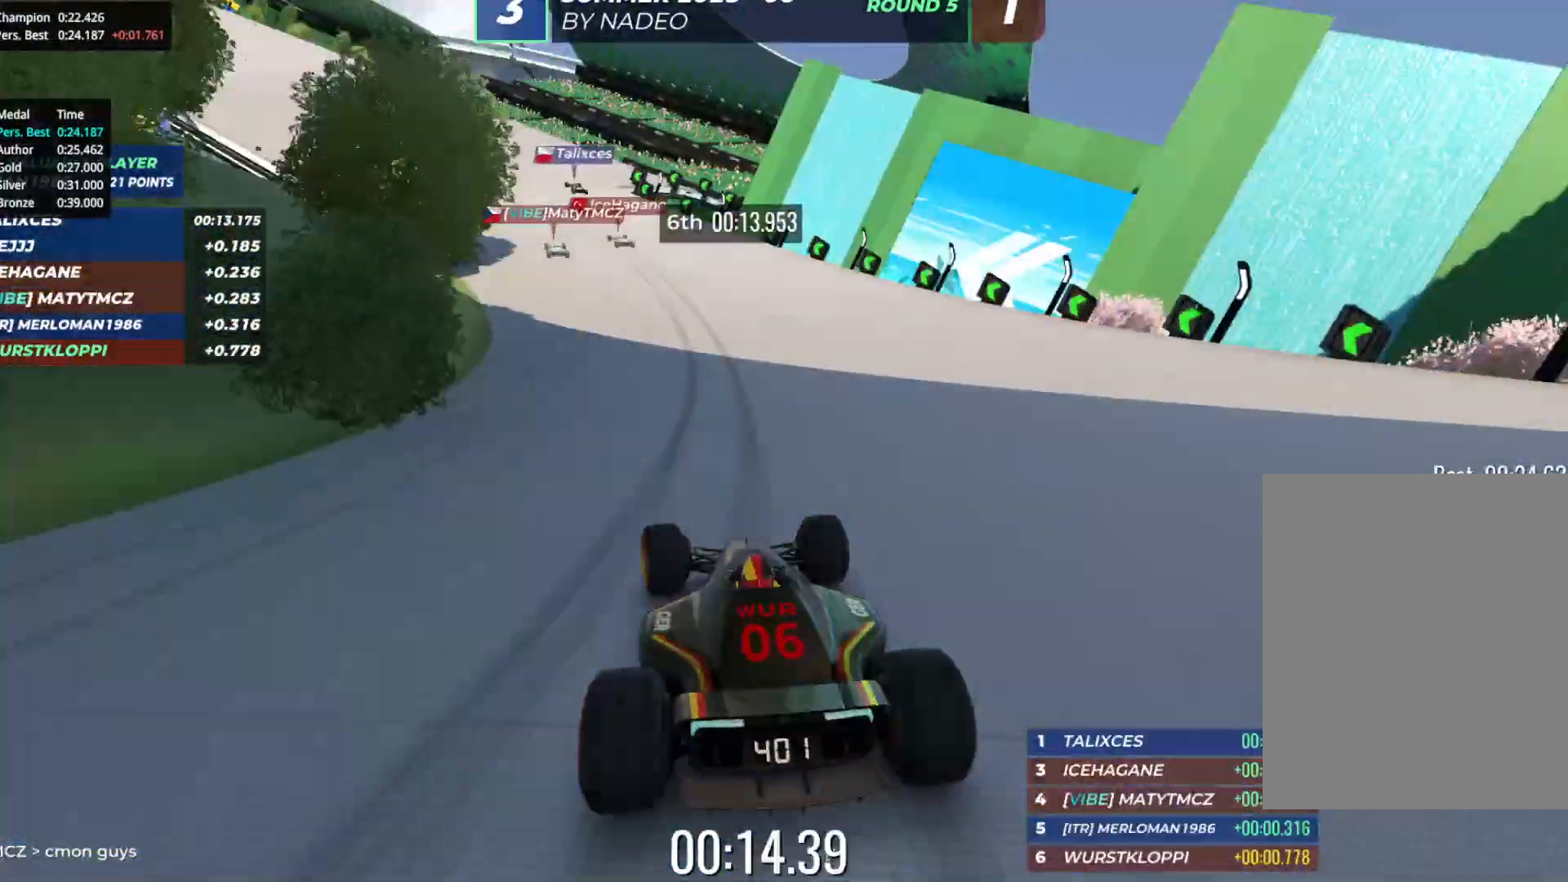
{"keys": ["left", "up"], "events": [[167, "left", "up"], [267, "left", "down"], [417, "left", "up"], [483, "left", "down"]]}
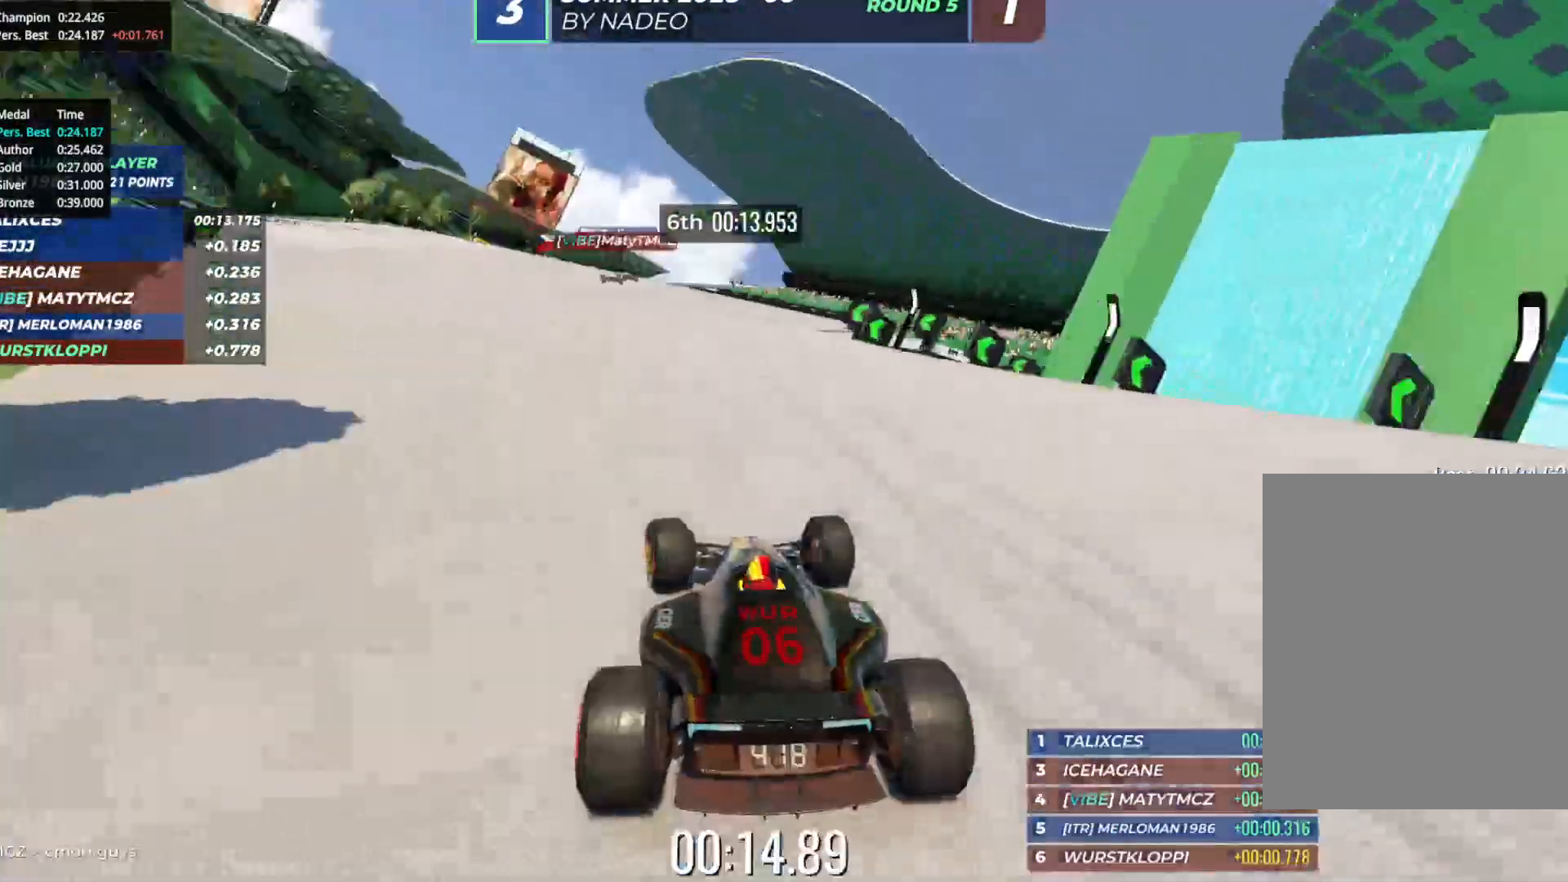
{"keys": ["up"], "events": [[367, "left", "up"]]}
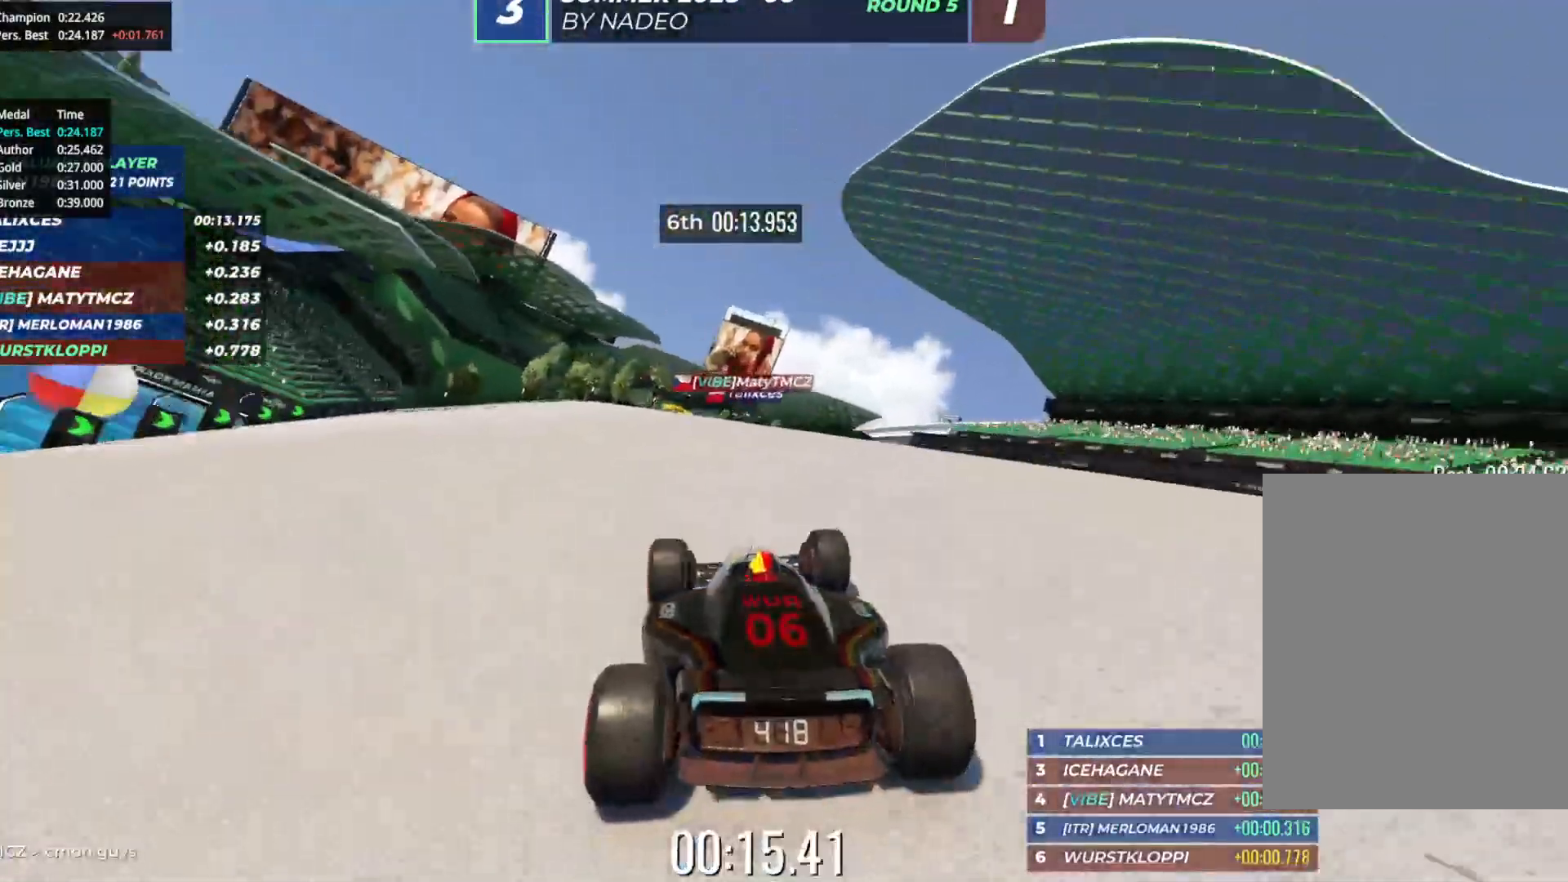
{"keys": ["up"], "events": [[250, "right", "down"], [333, "right", "up"]]}
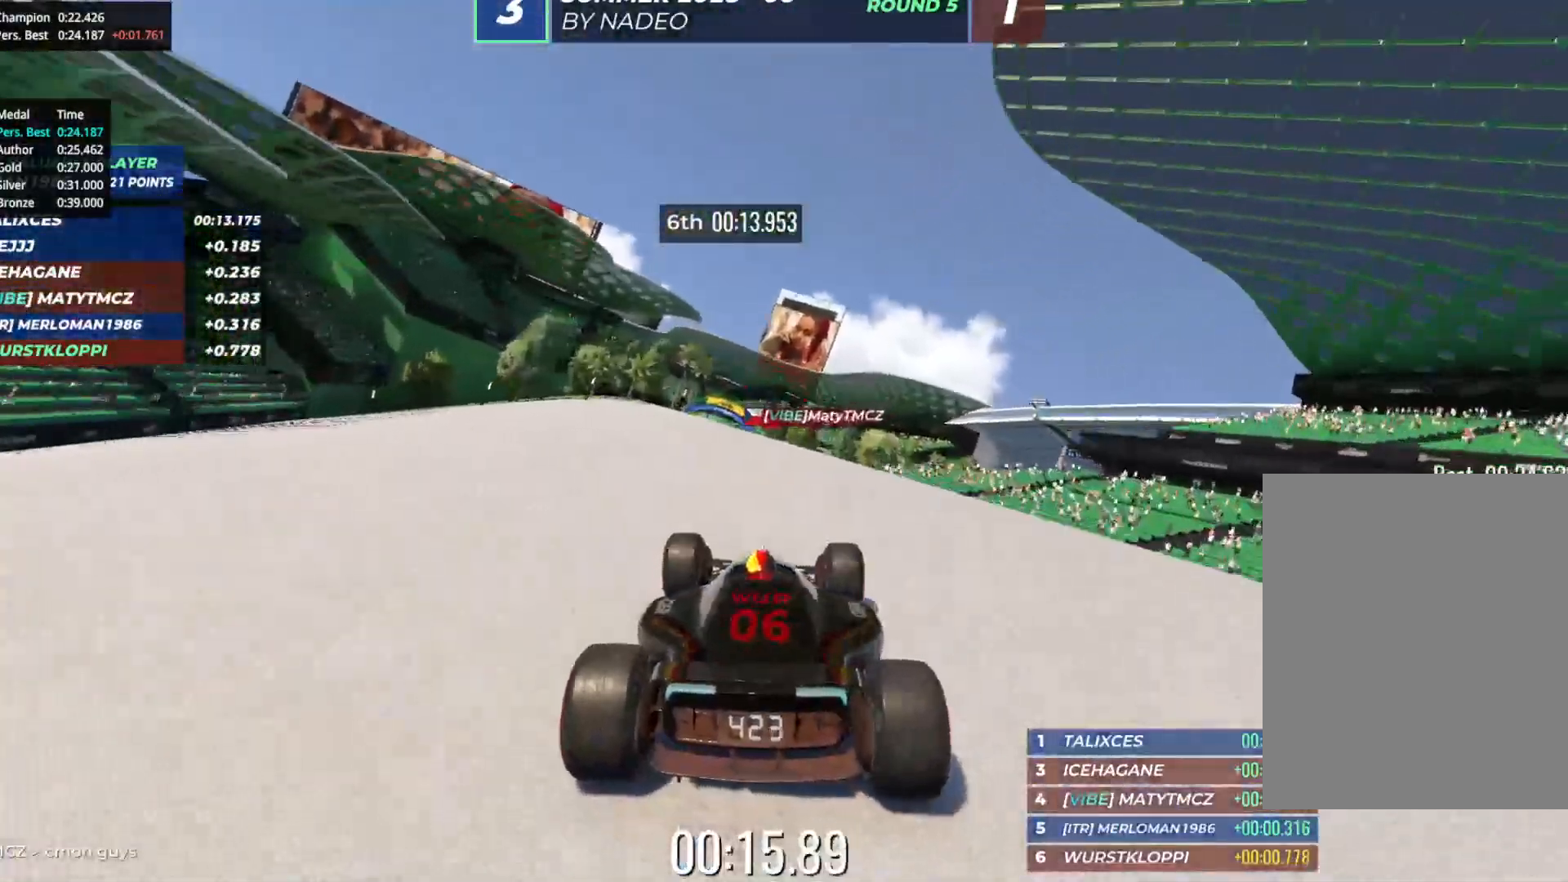
{"keys": ["up"], "events": [[167, "left", "down"], [233, "left", "up"]]}
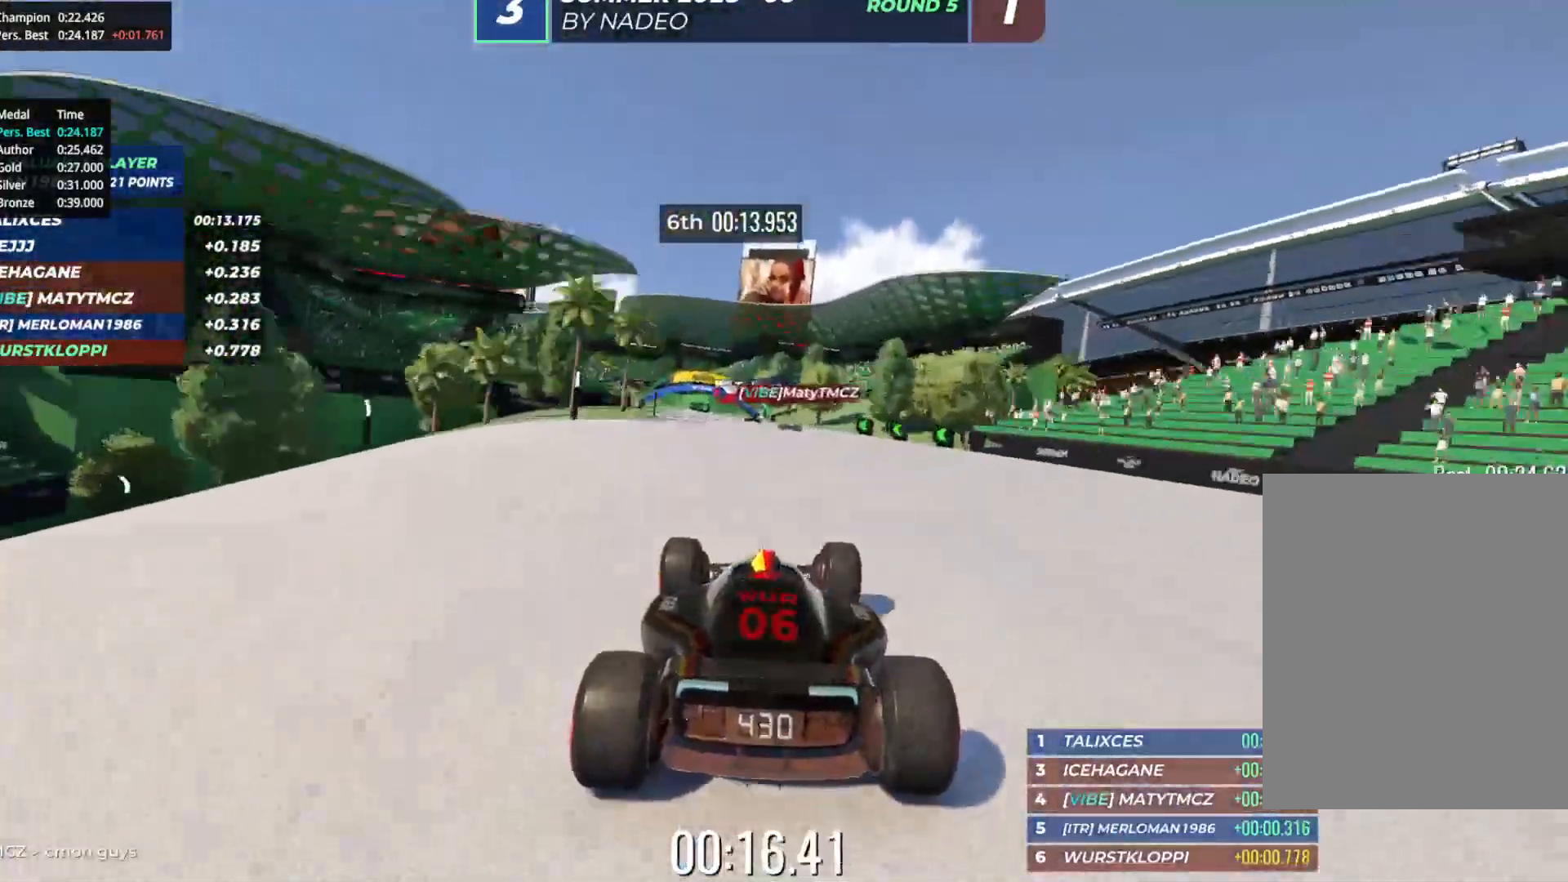
{"keys": ["left", "up"], "events": [[483, "left", "down"]]}
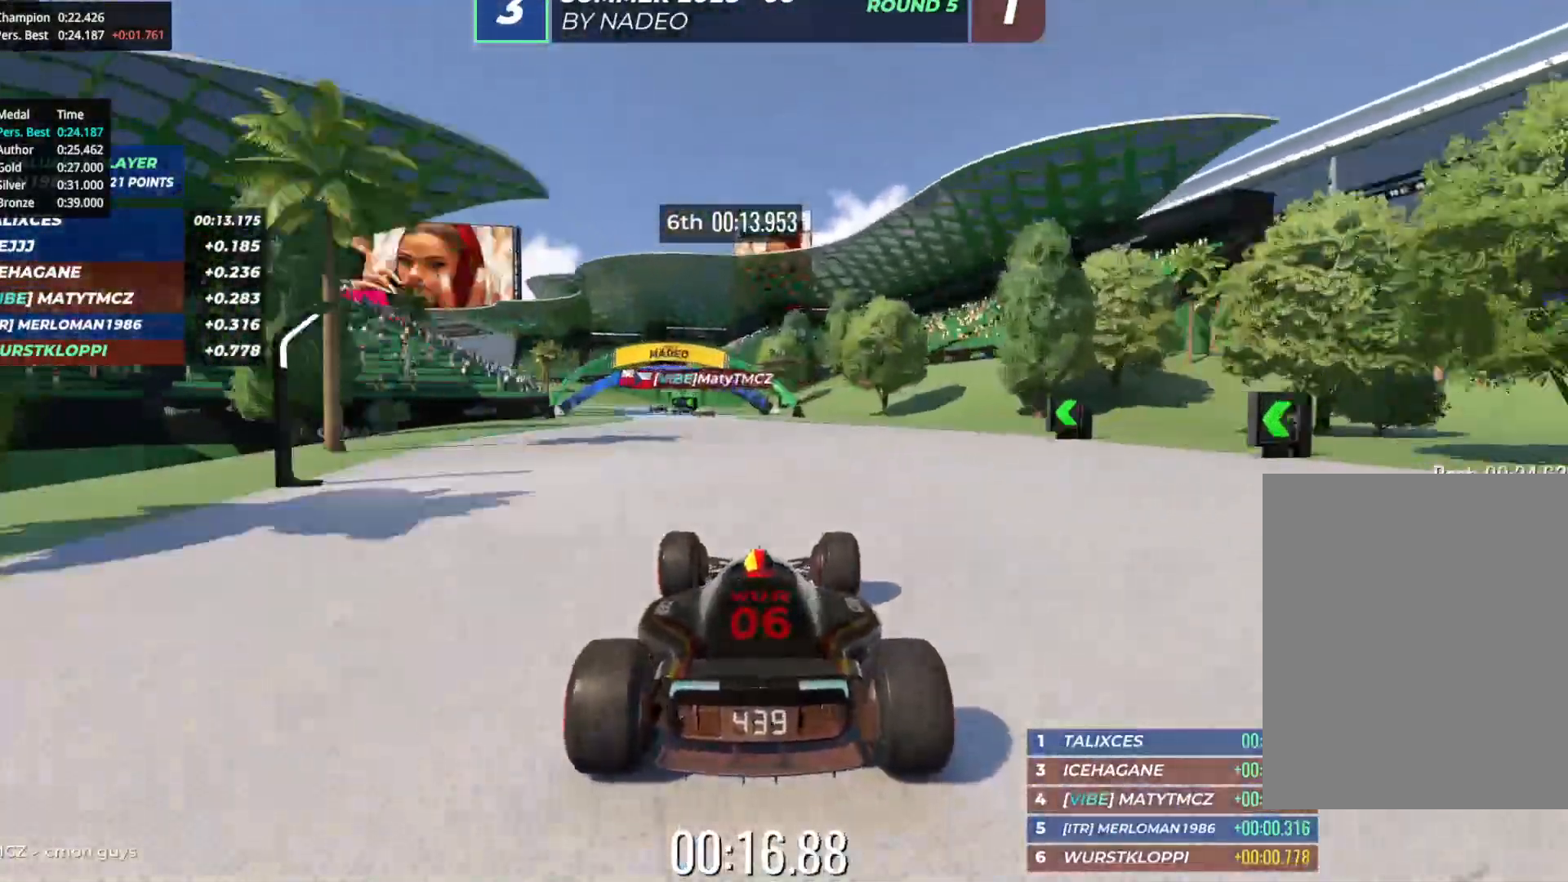
{"keys": ["left", "up"], "events": [[150, "left", "up"], [183, "left", "down"]]}
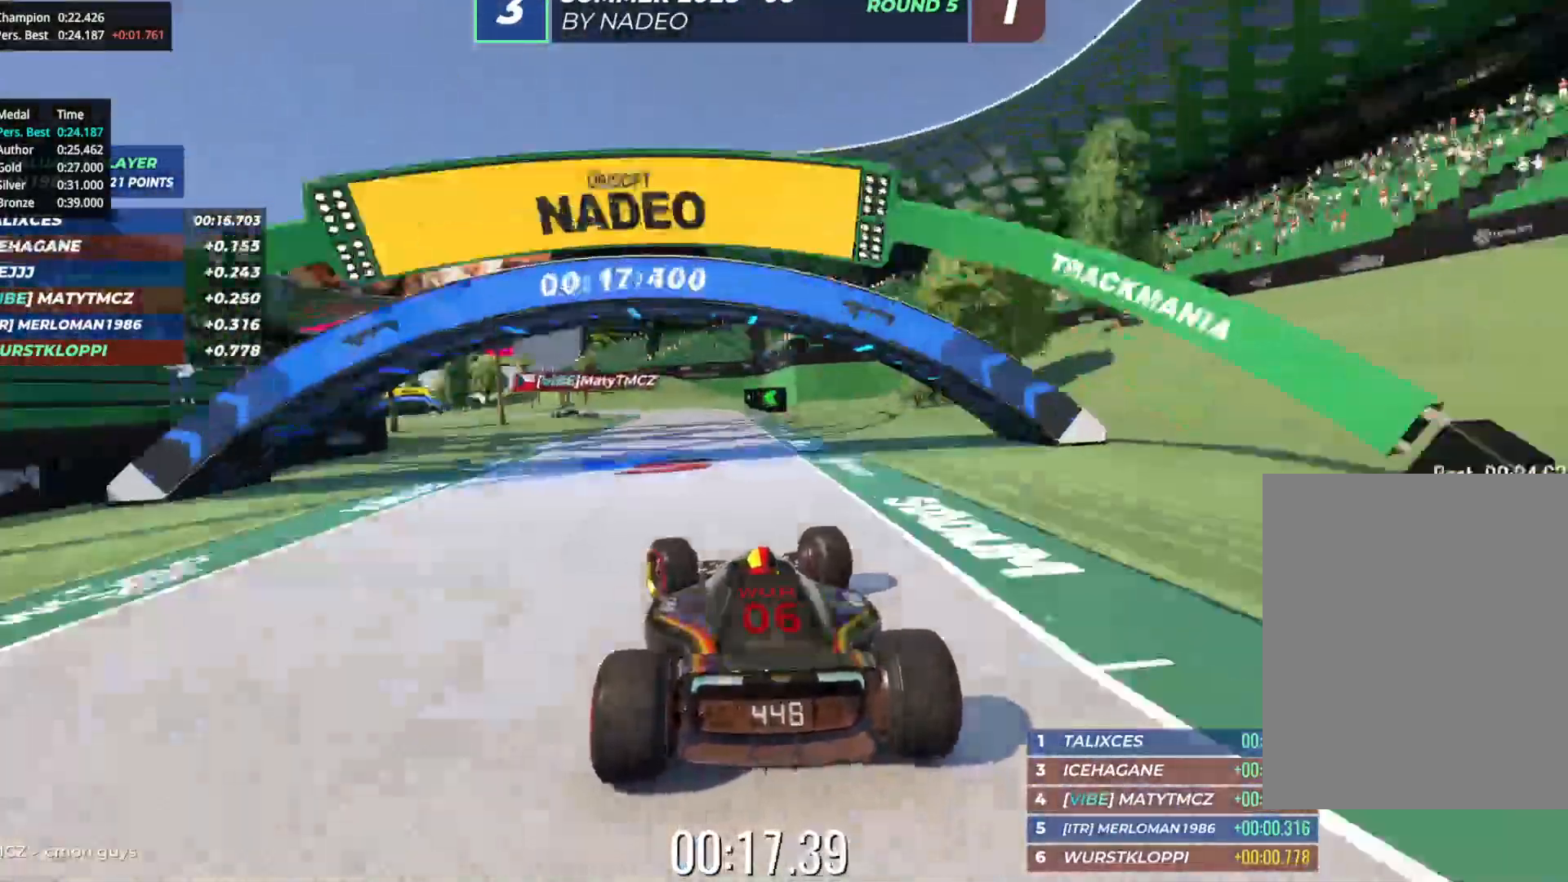
{"keys": ["left", "up"], "events": []}
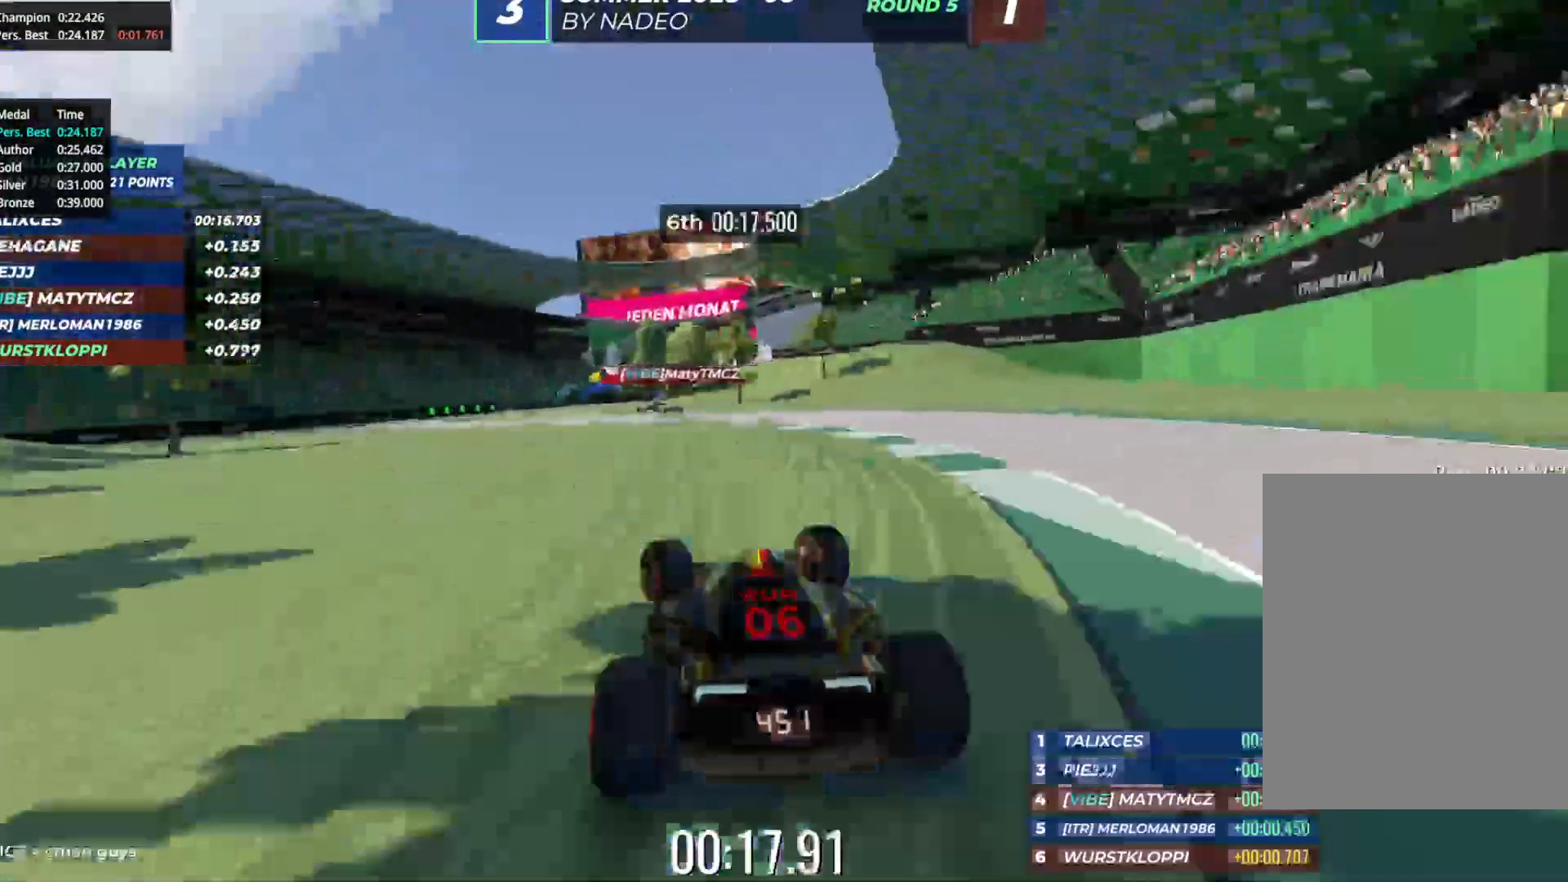
{"keys": ["right", "up"], "events": [[333, "left", "up"], [433, "right", "down"]]}
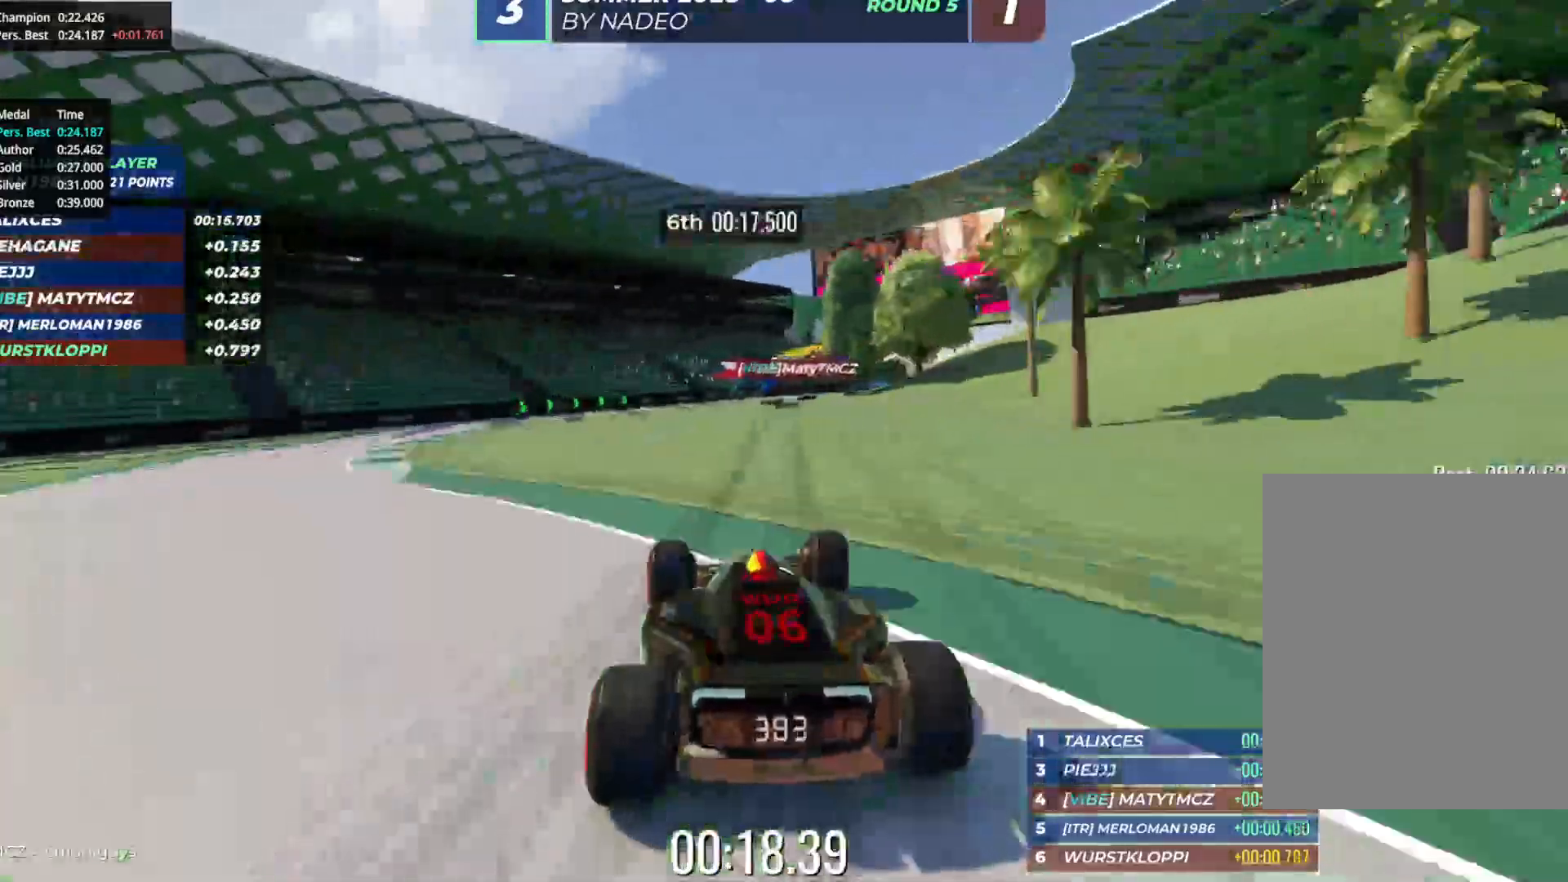
{"keys": ["right", "up"], "events": [[117, "right", "up"], [233, "right", "down"], [333, "right", "up"], [433, "right", "down"]]}
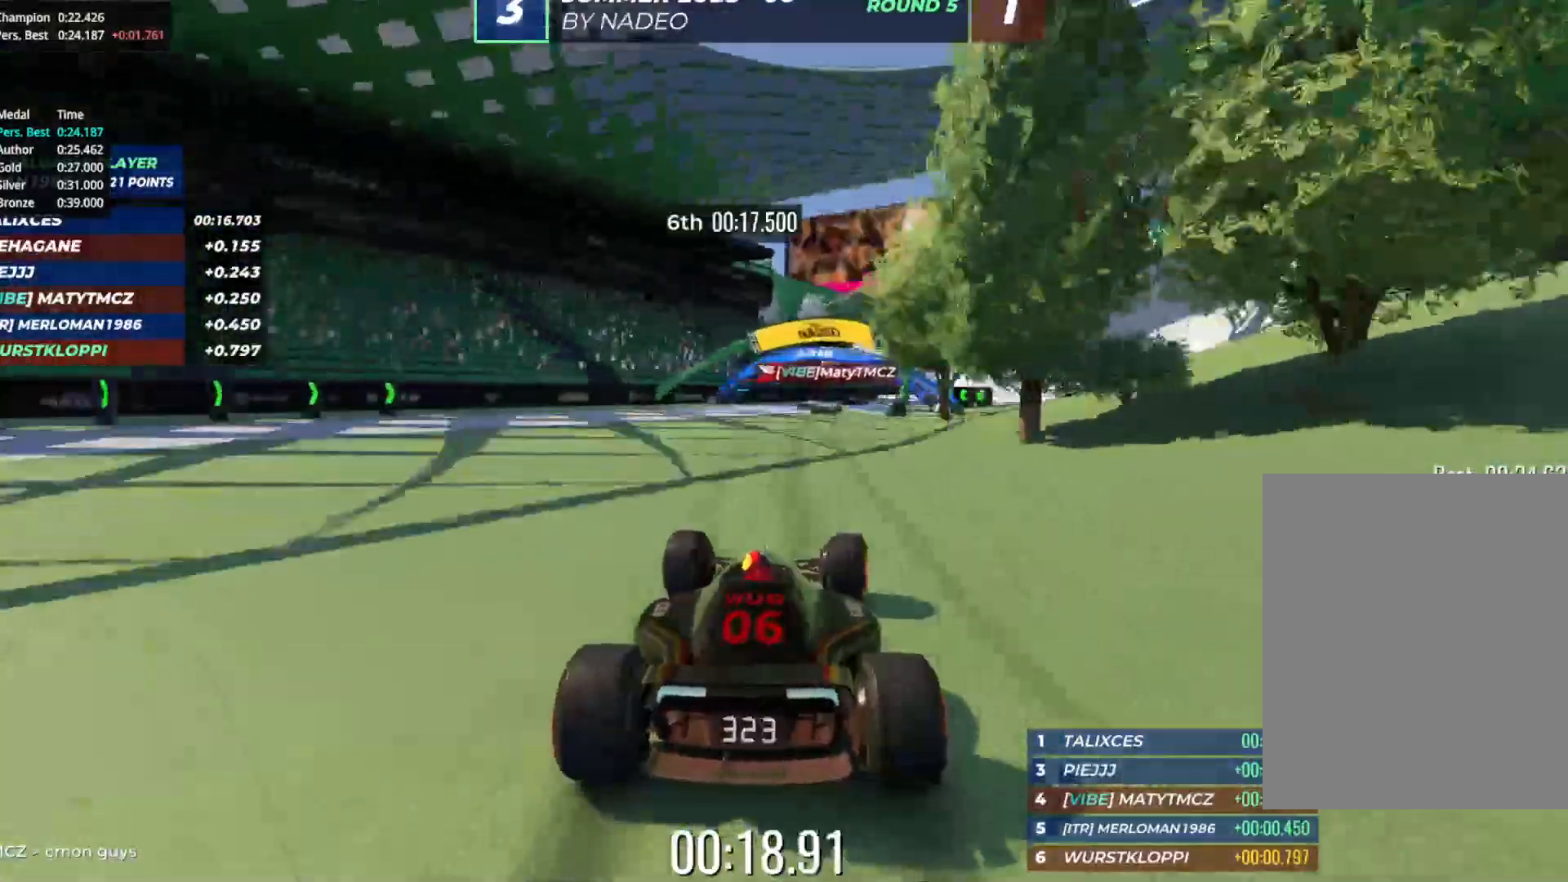
{"keys": ["right", "up"], "events": [[33, "right", "up"], [167, "right", "down"], [300, "right", "up"], [383, "right", "down"]]}
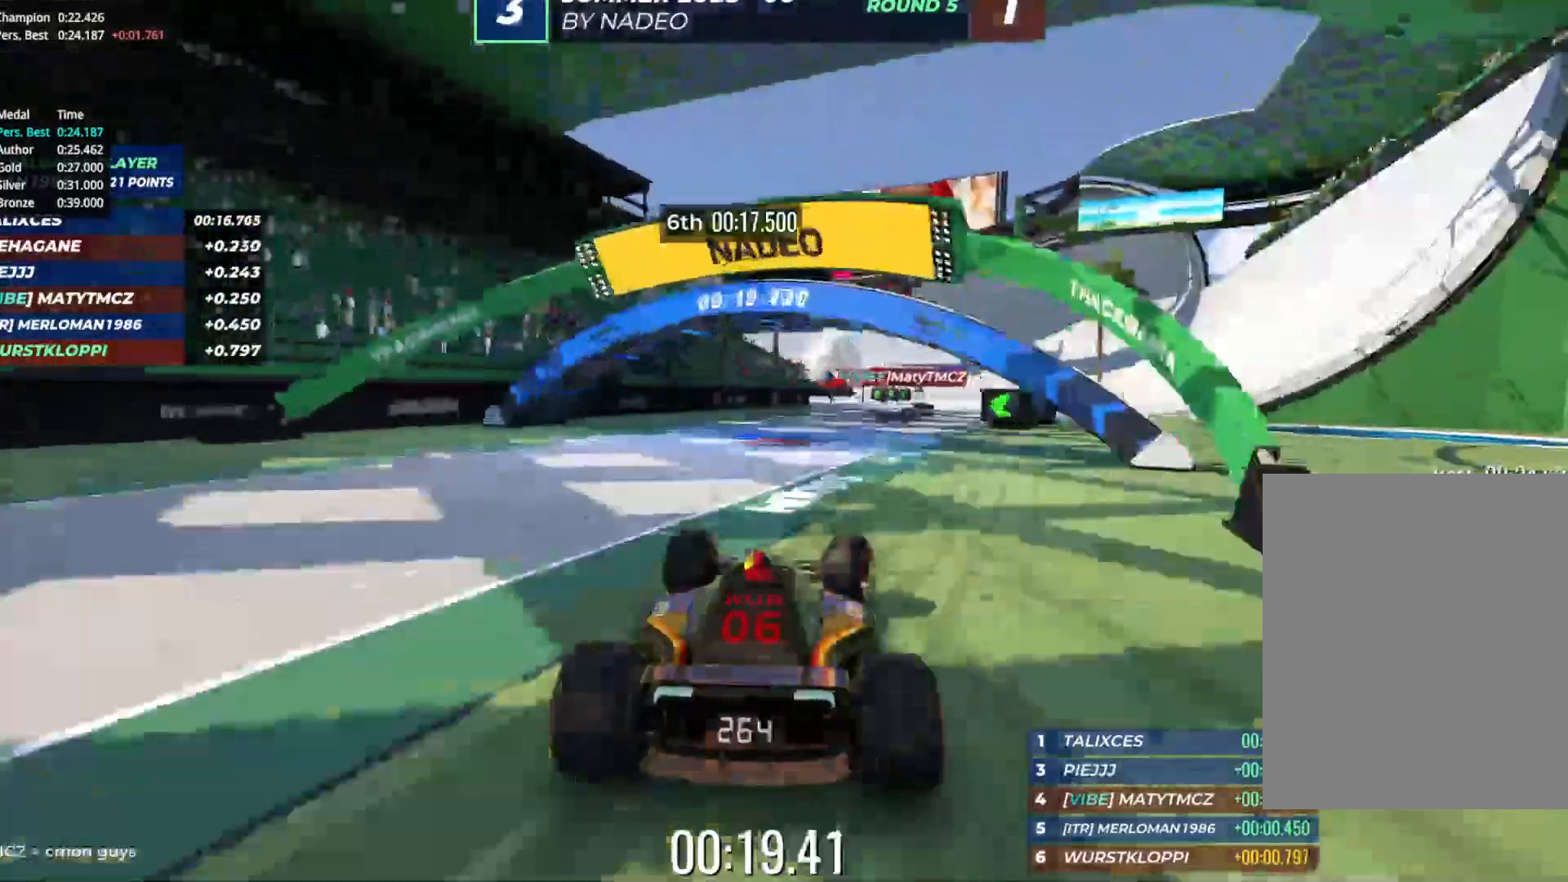
{"keys": ["up"], "events": [[33, "right", "up"], [67, "right", "down"], [300, "right", "up"]]}
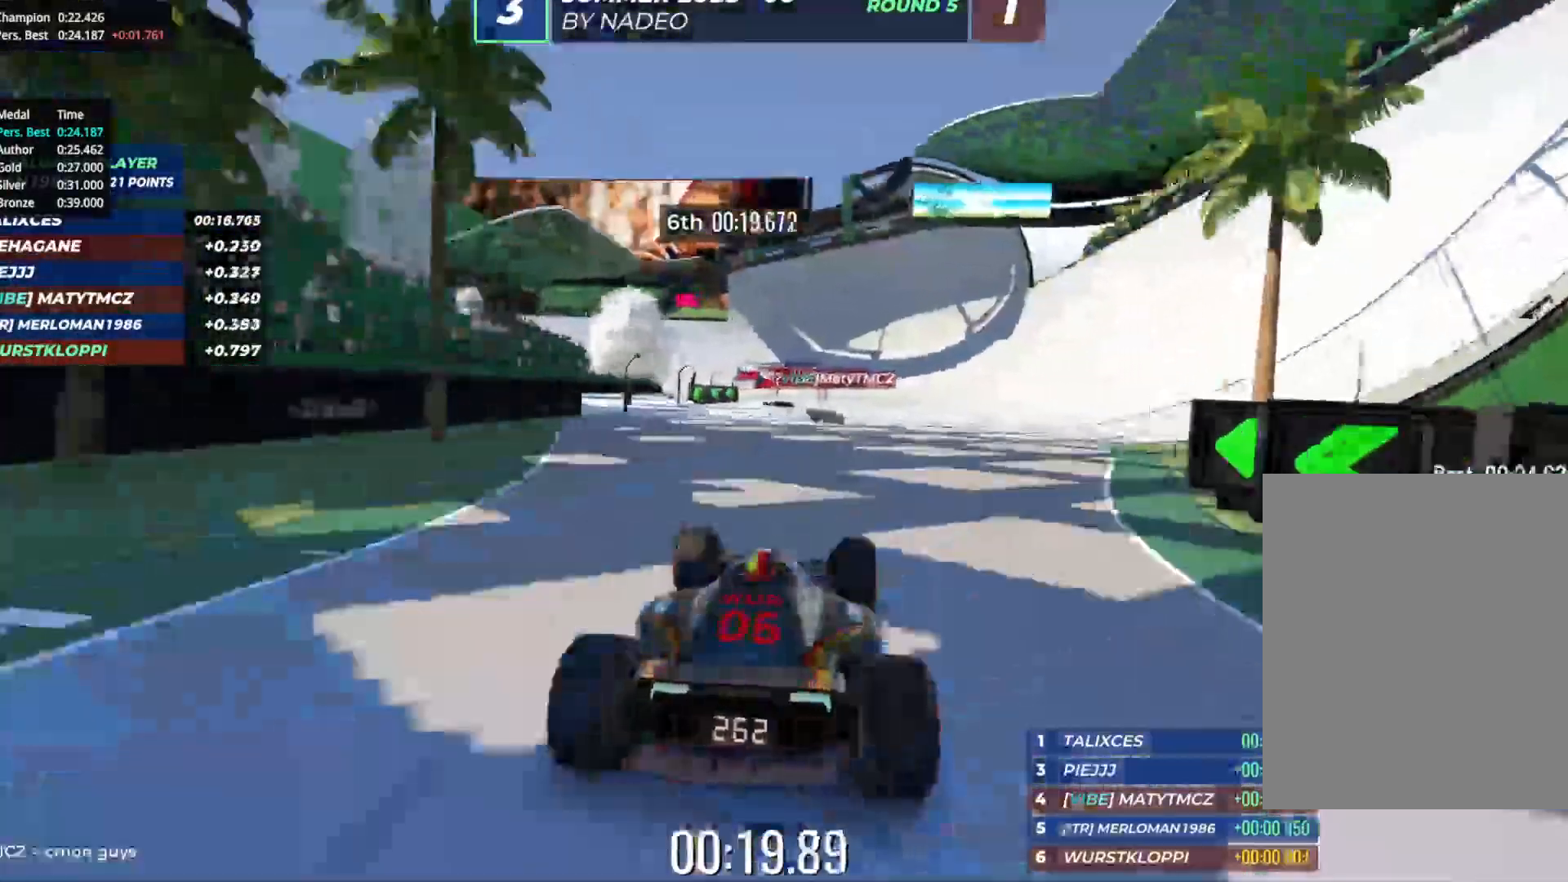
{"keys": ["left", "up"], "events": [[300, "left", "down"]]}
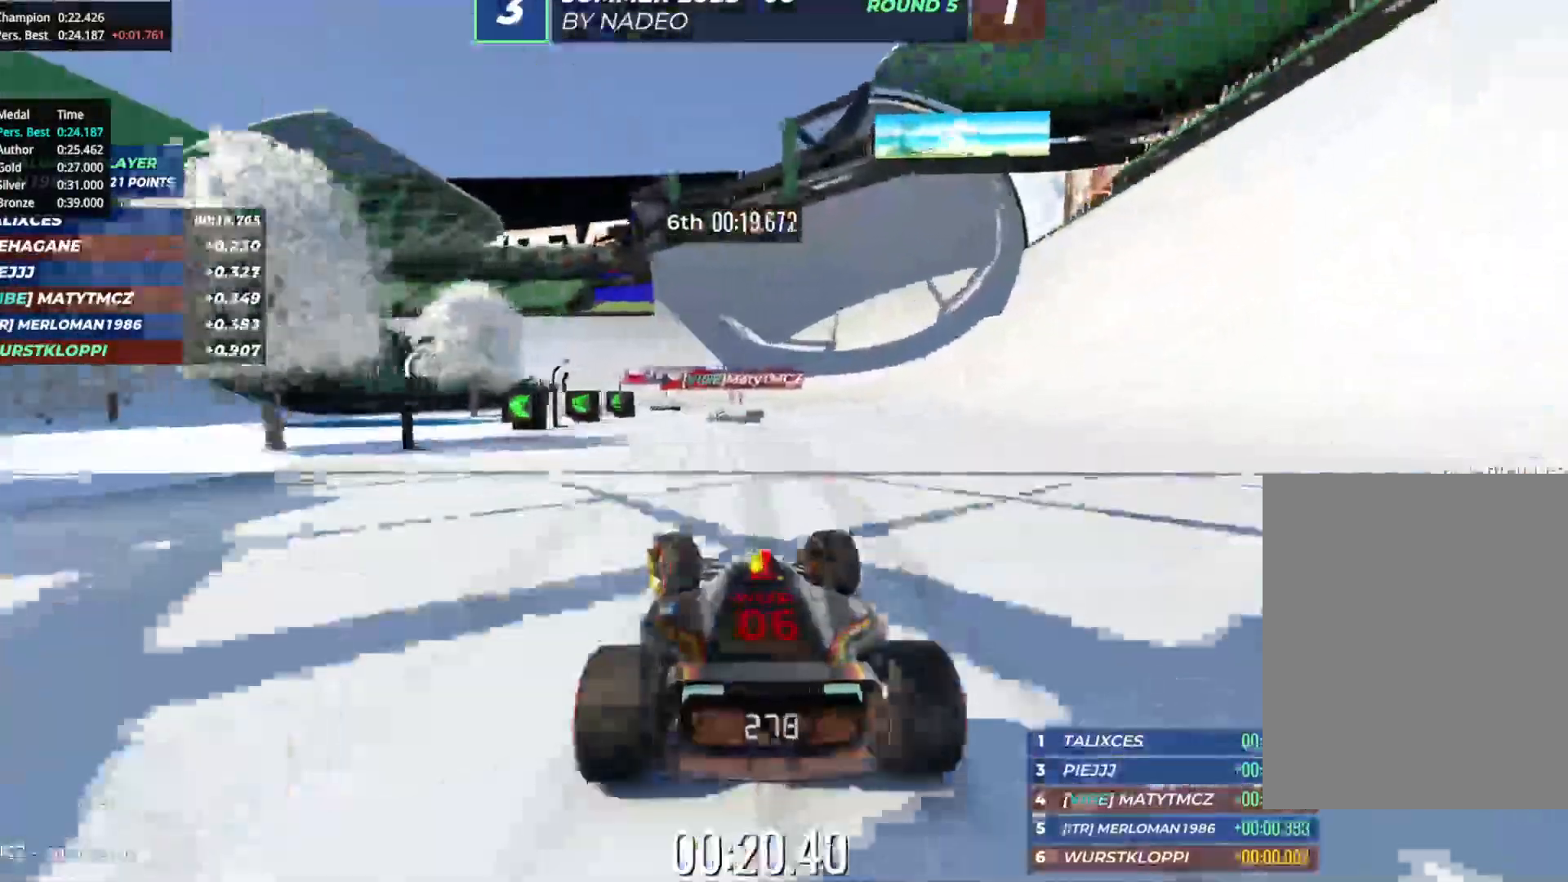
{"keys": ["left", "up"], "events": [[17, "left", "up"], [83, "left", "down"]]}
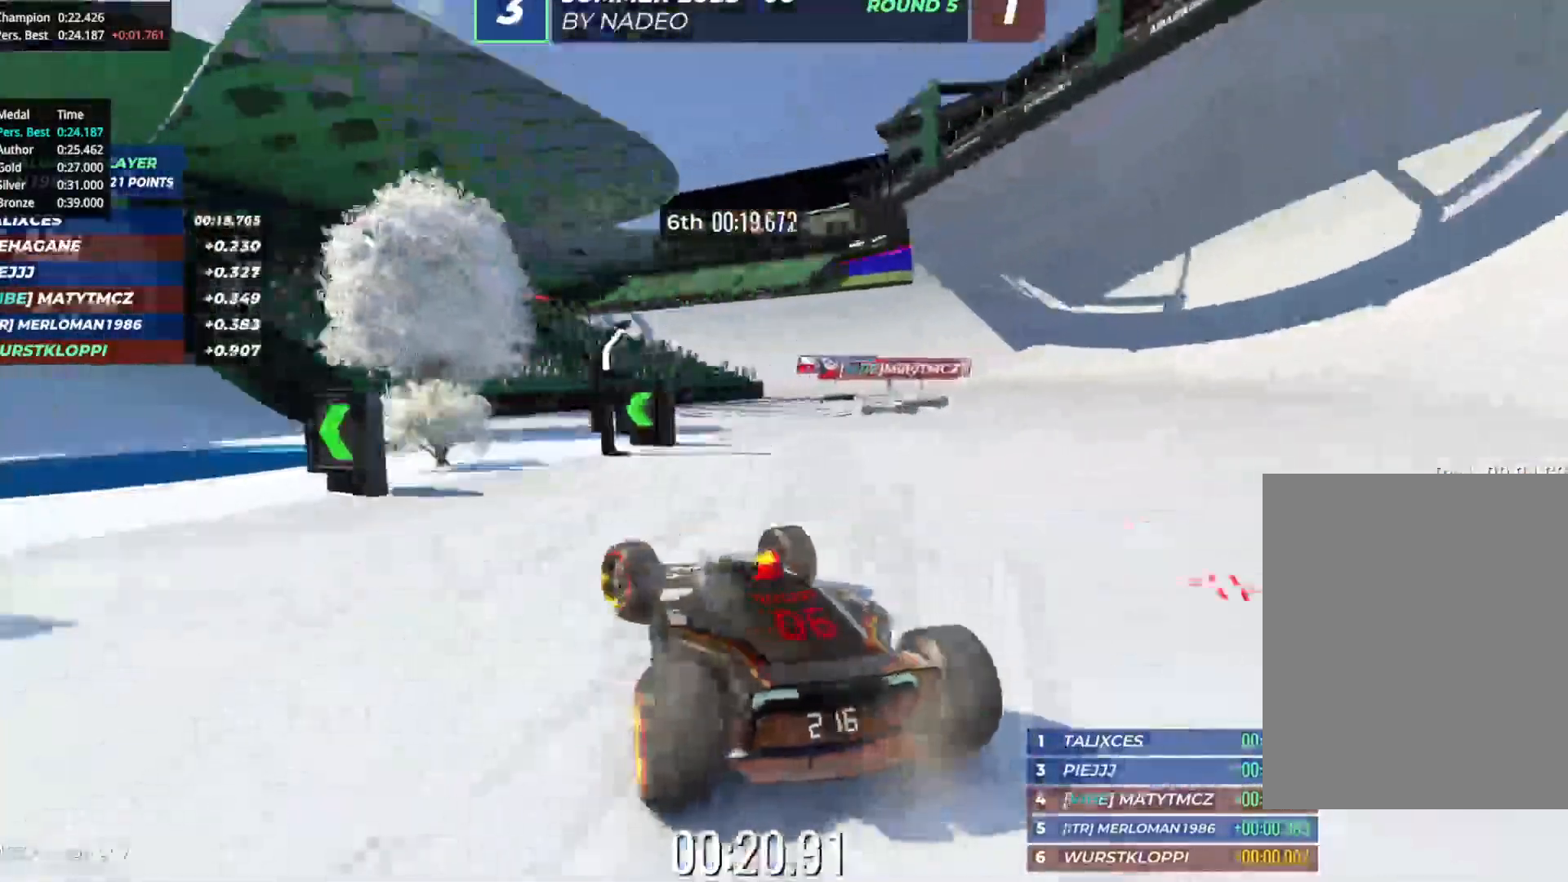
{"keys": ["right", "up"], "events": [[233, "left", "up"], [233, "right", "down"]]}
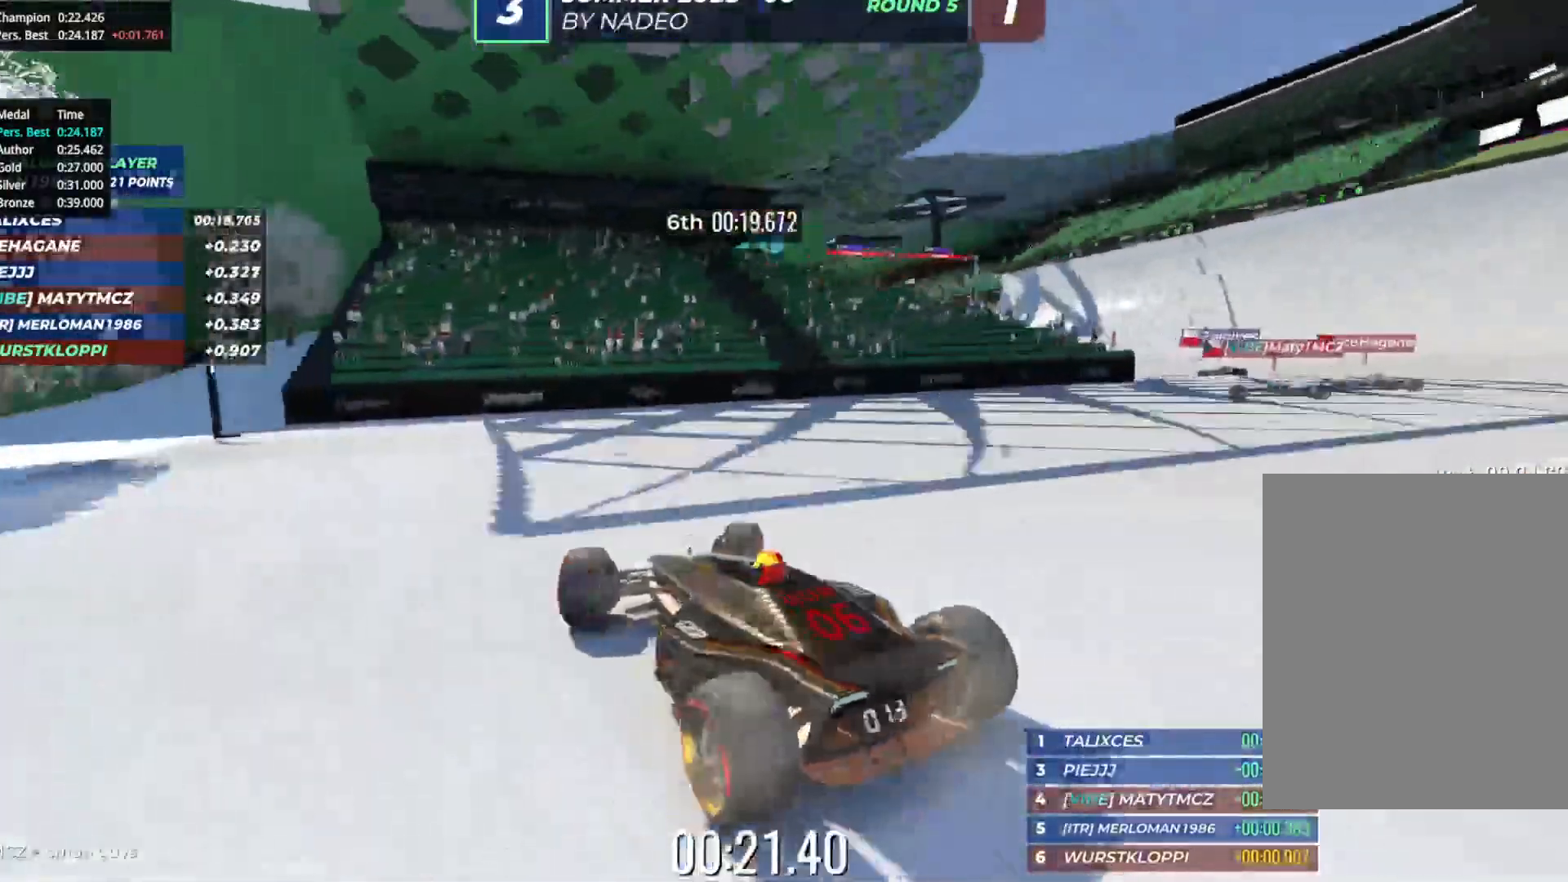
{"keys": ["right", "up"], "events": []}
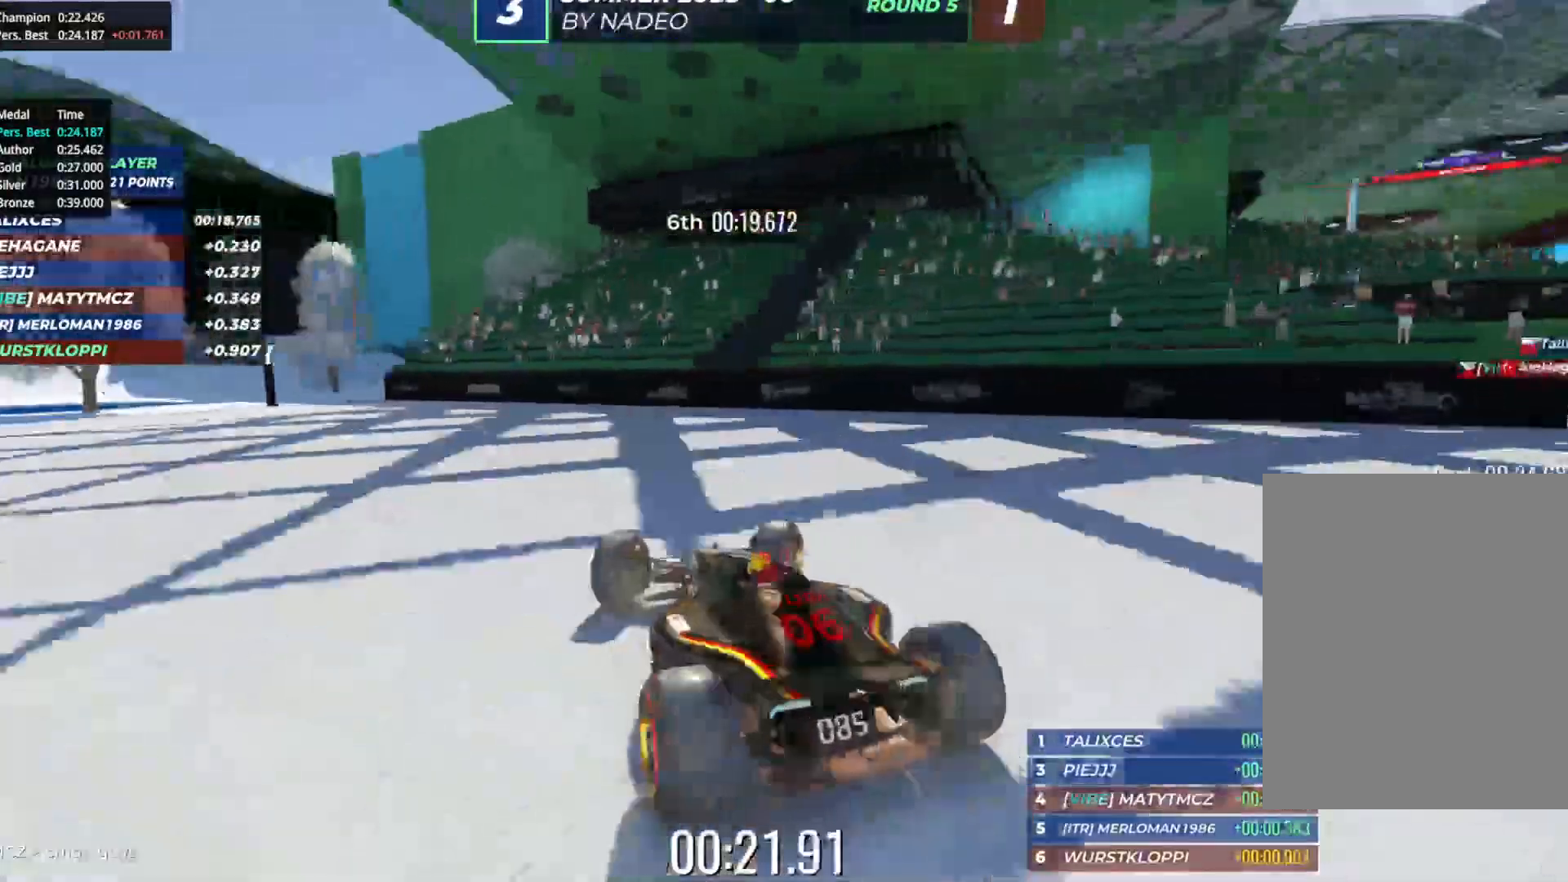
{"keys": ["right", "up"], "events": []}
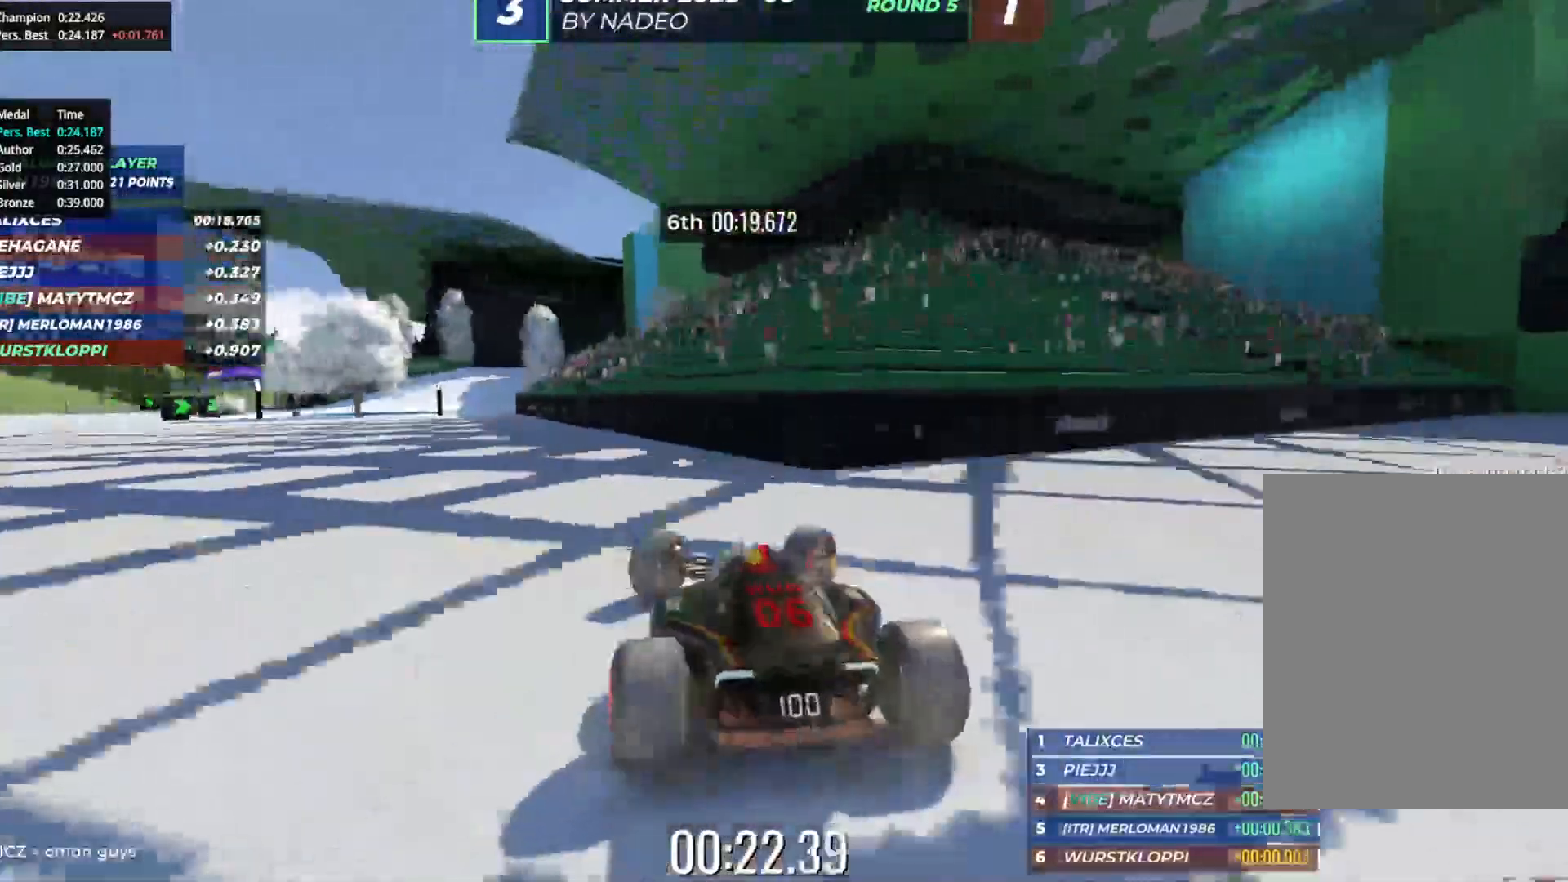
{"keys": ["right", "up"], "events": []}
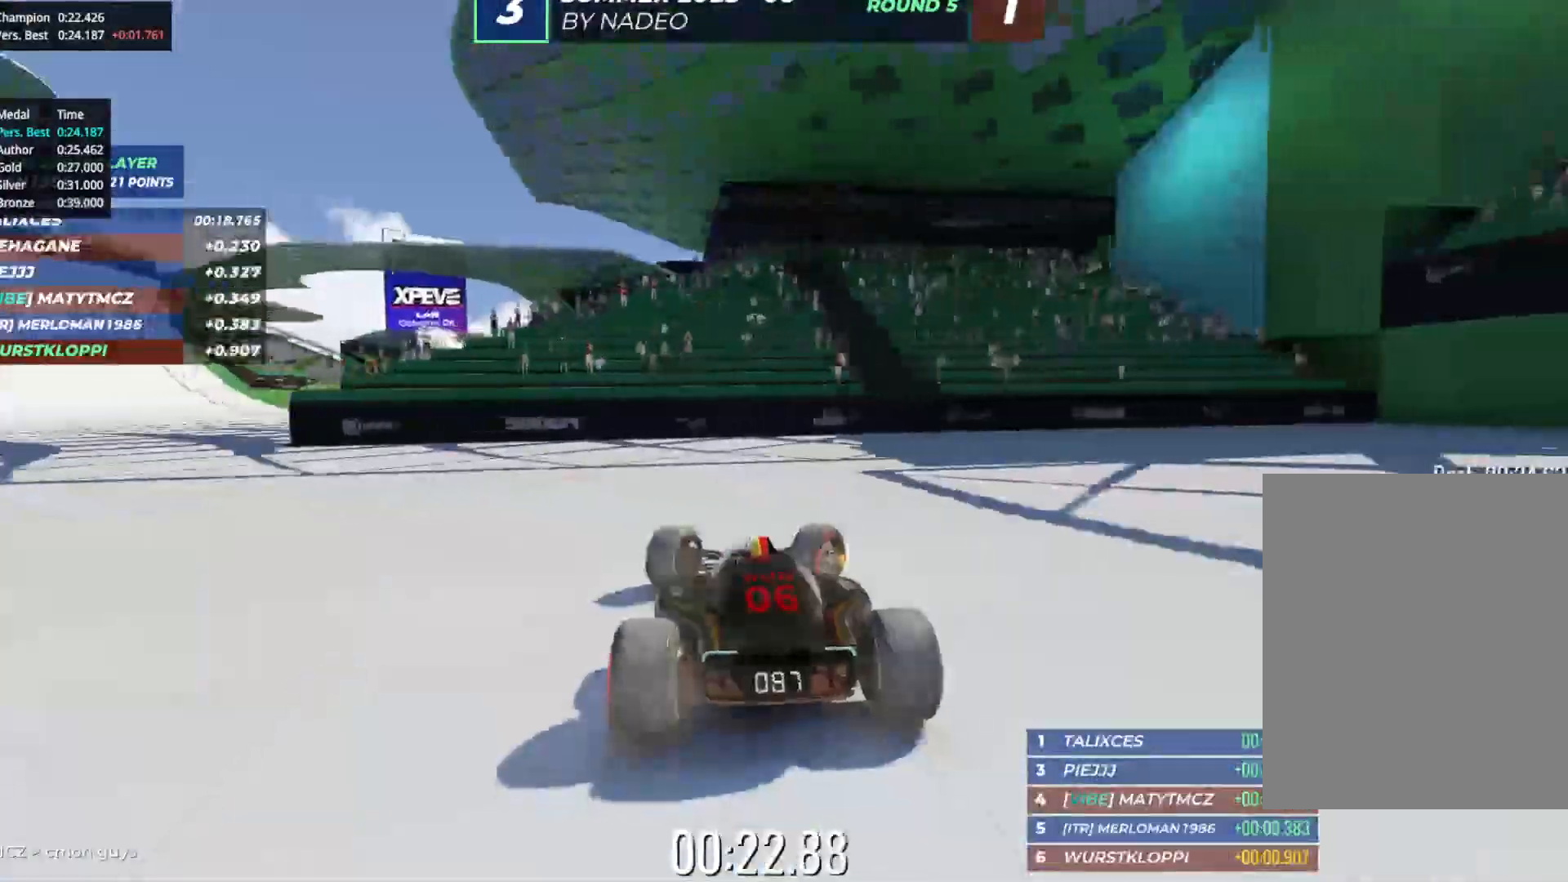
{"keys": ["right", "up"], "events": []}
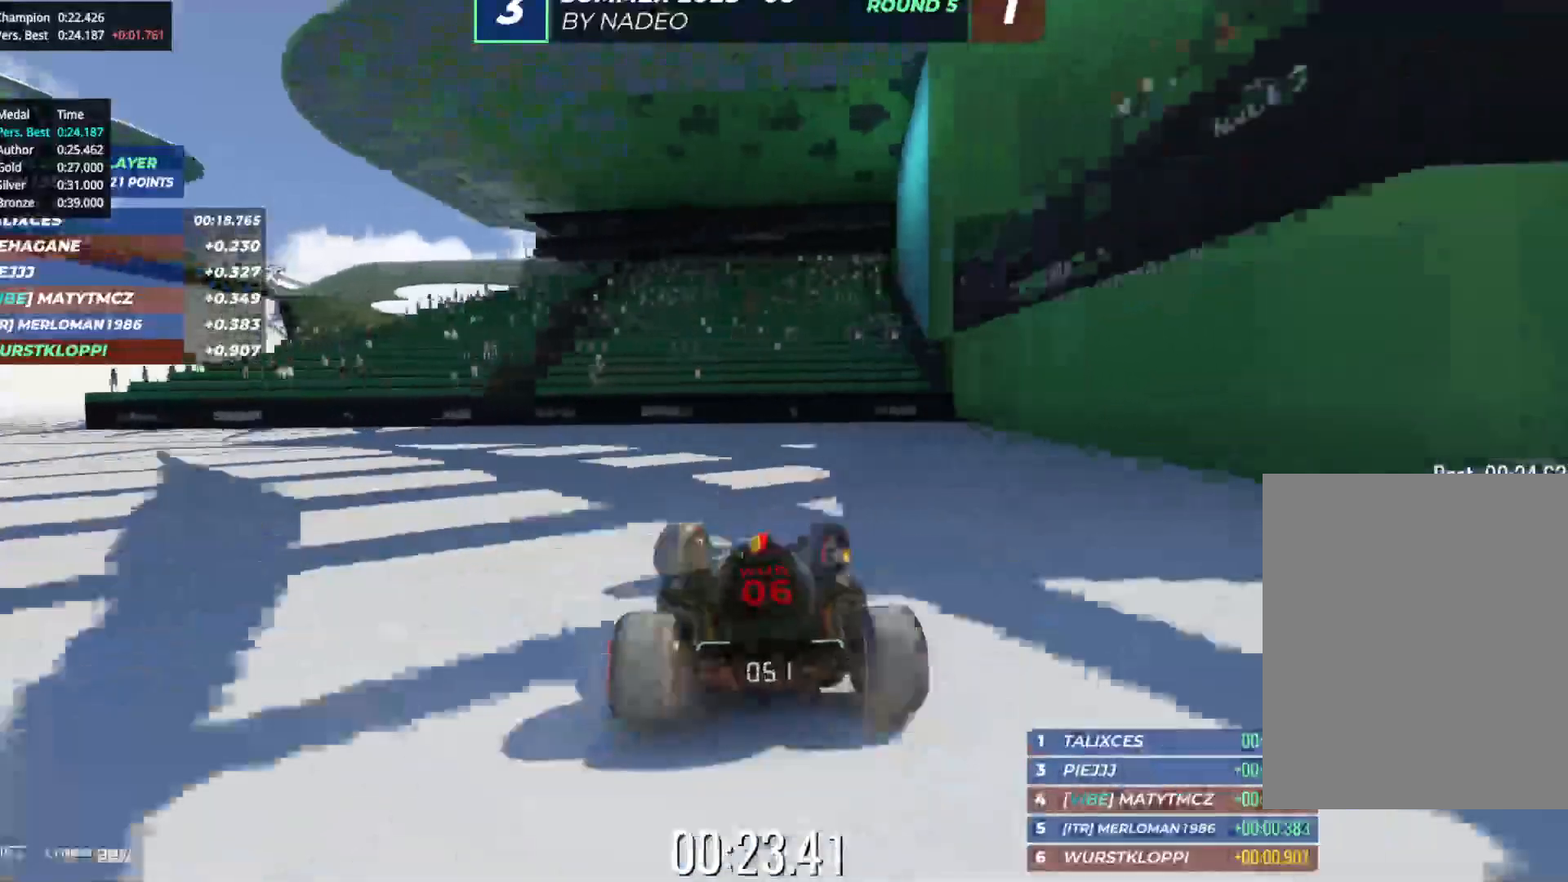
{"keys": ["right", "up"], "events": []}
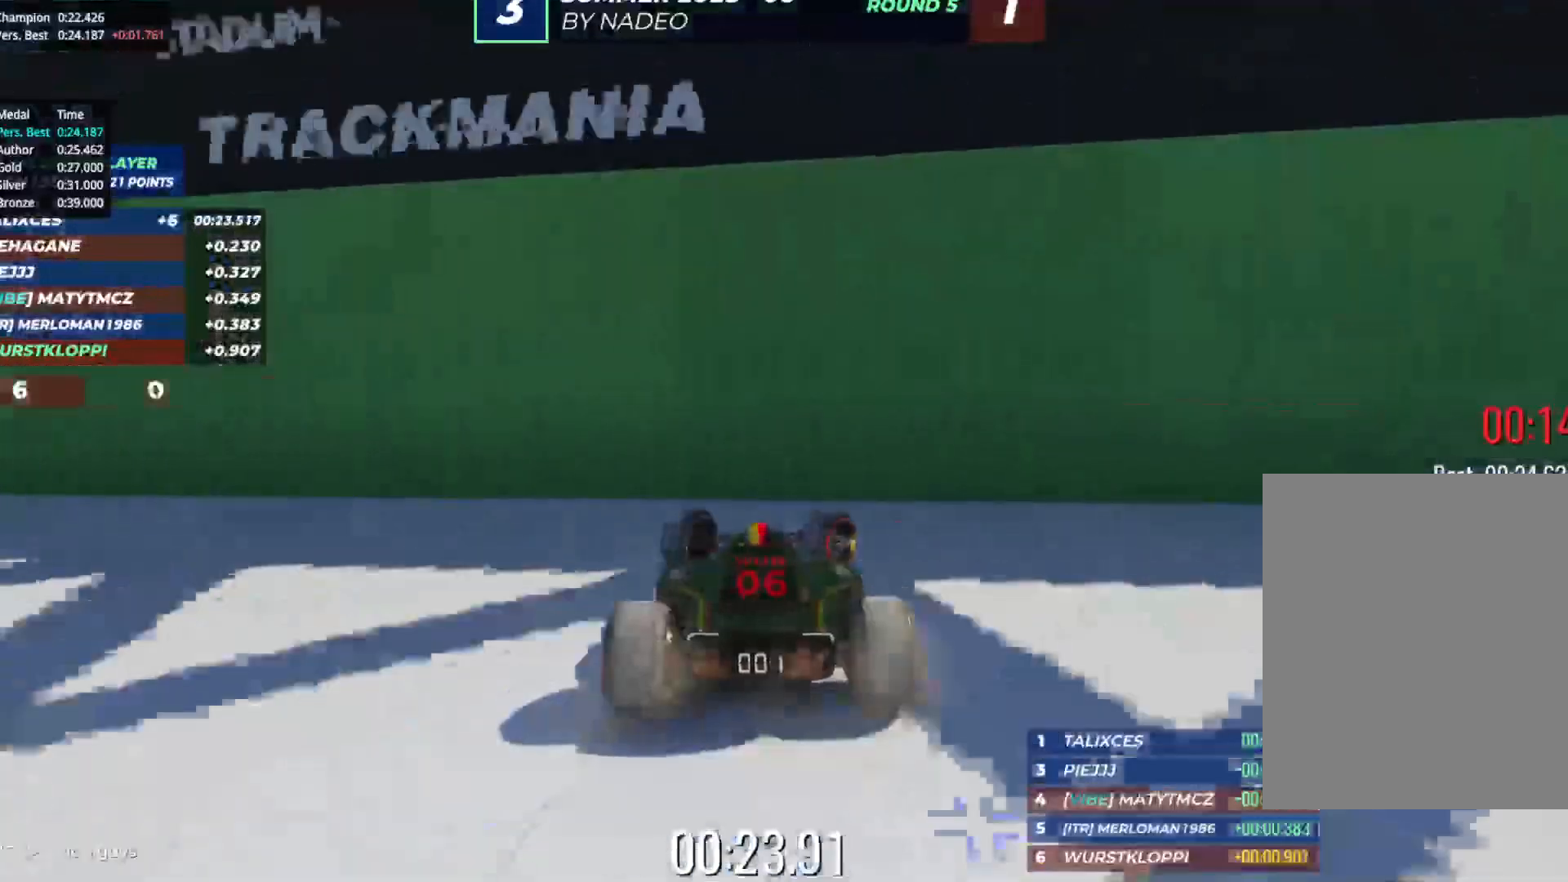
{"keys": ["right", "up"], "events": []}
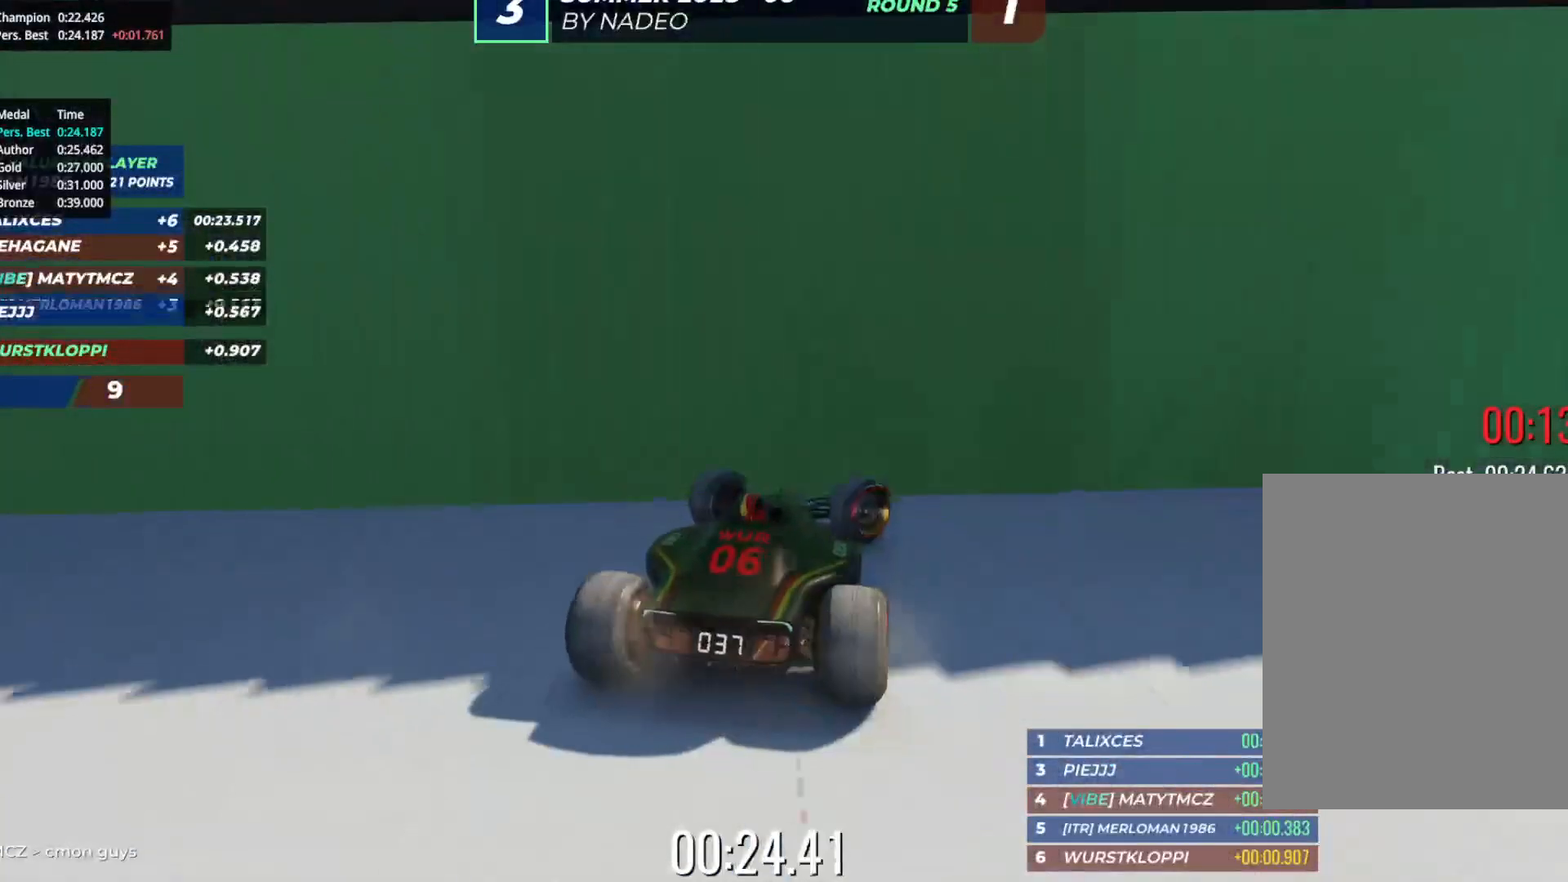
{"keys": ["right", "up"], "events": []}
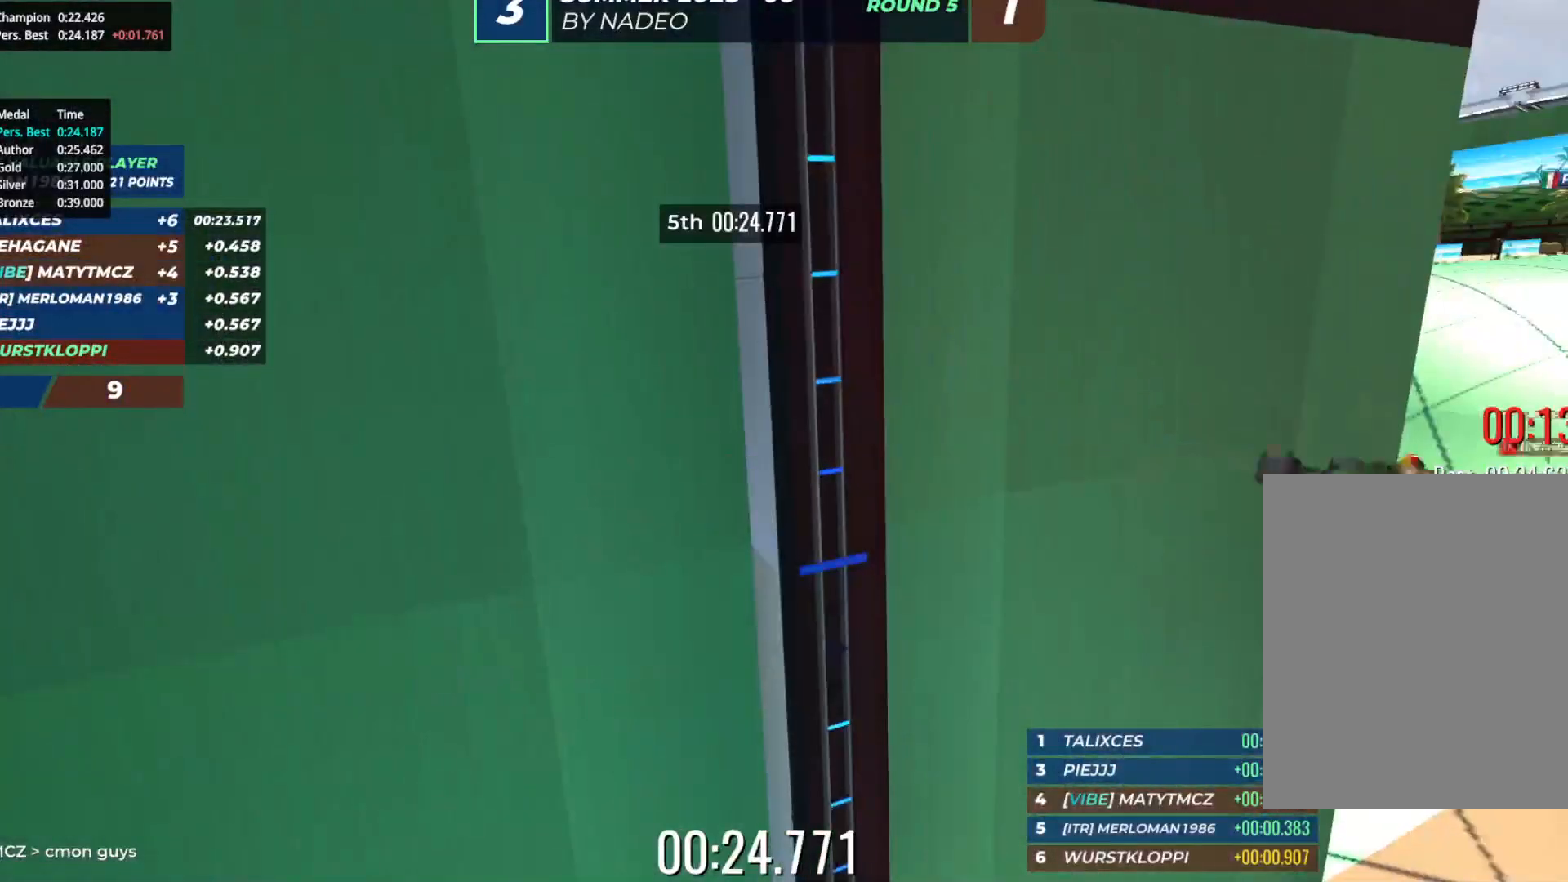
{"keys": ["up"], "events": [[417, "right", "up"]]}
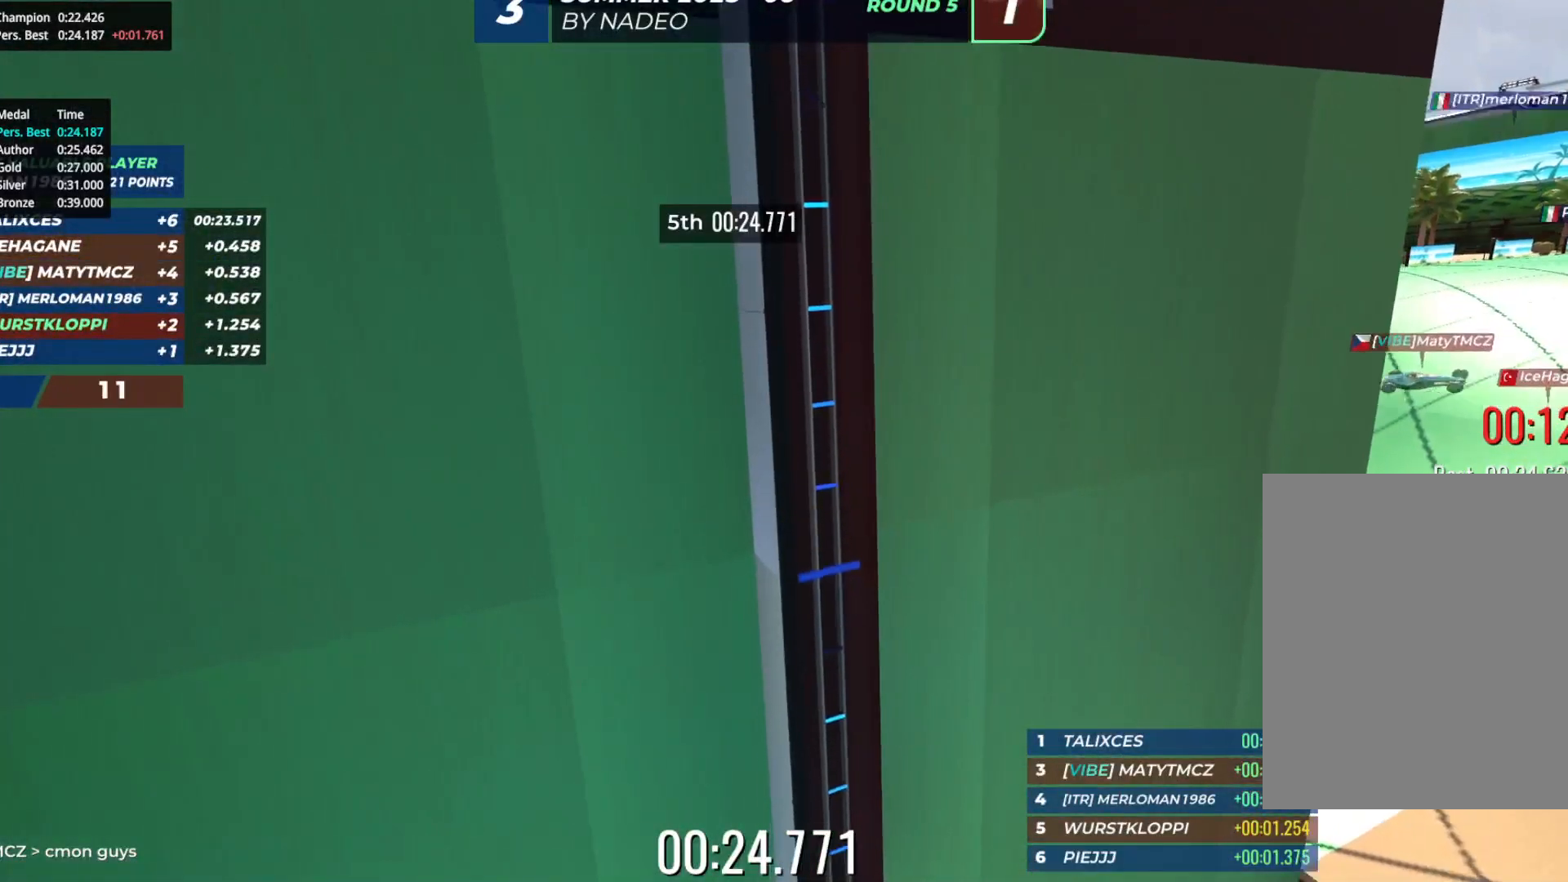
{"keys": [], "events": [[83, "up", "up"]]}
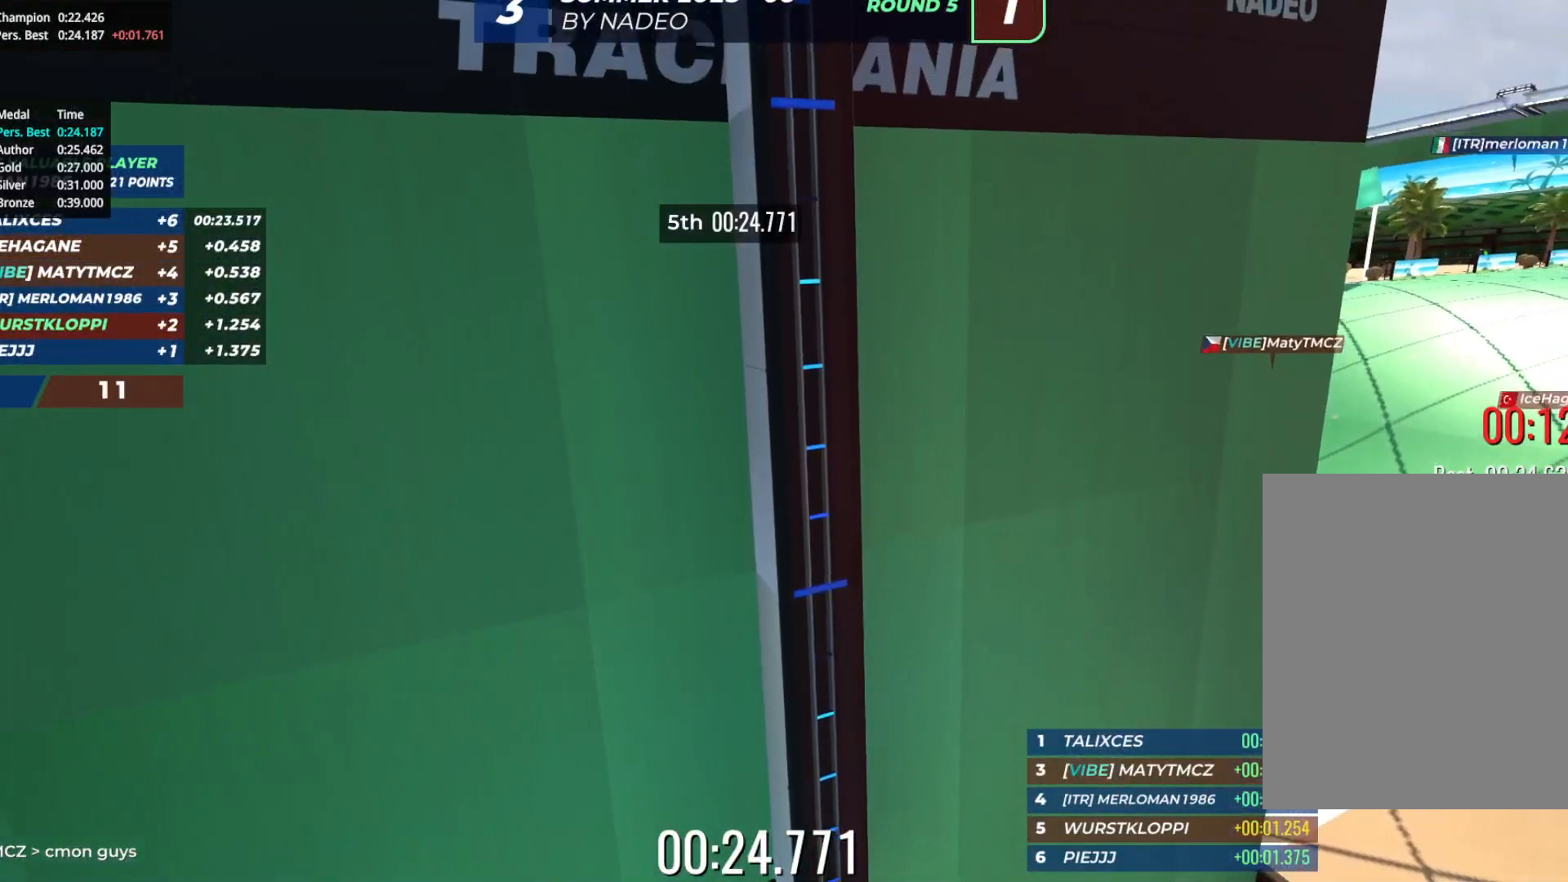
{"keys": [], "events": []}
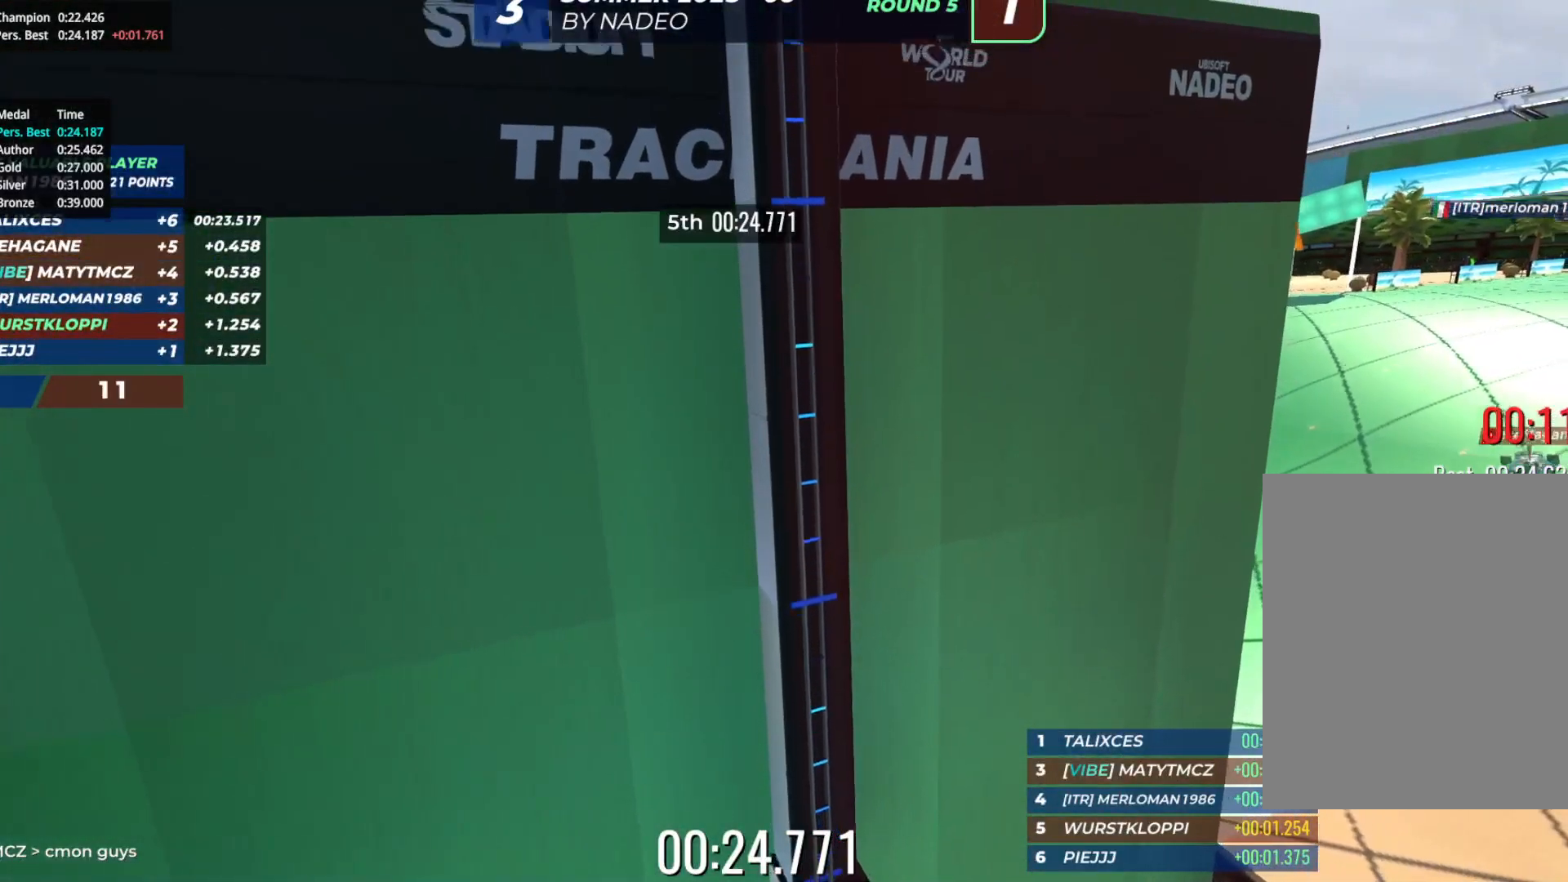
{"keys": [], "events": []}
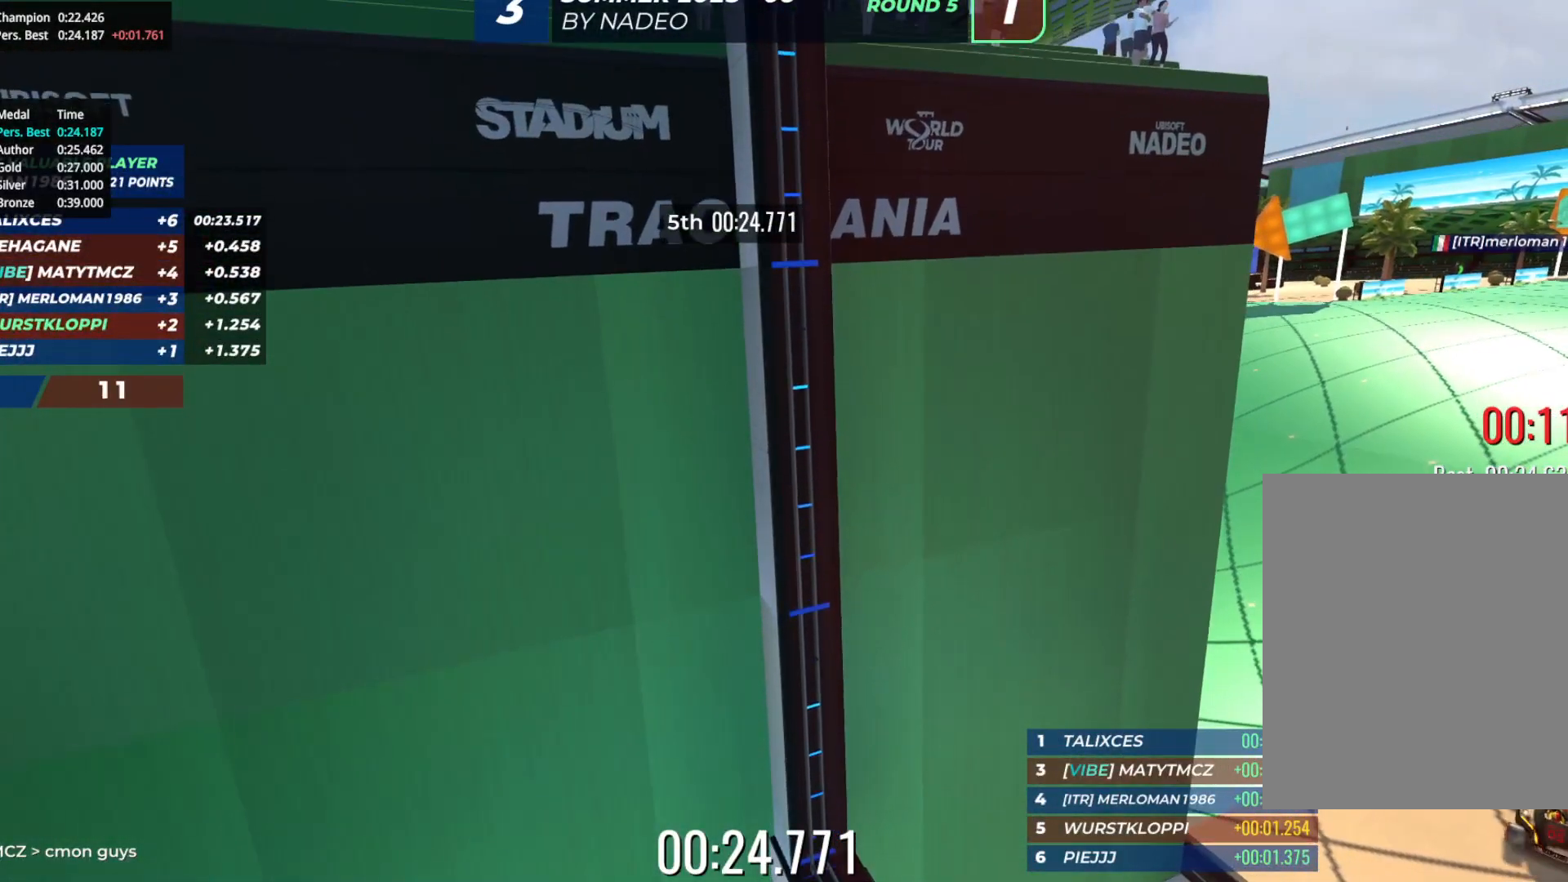
{"keys": [], "events": []}
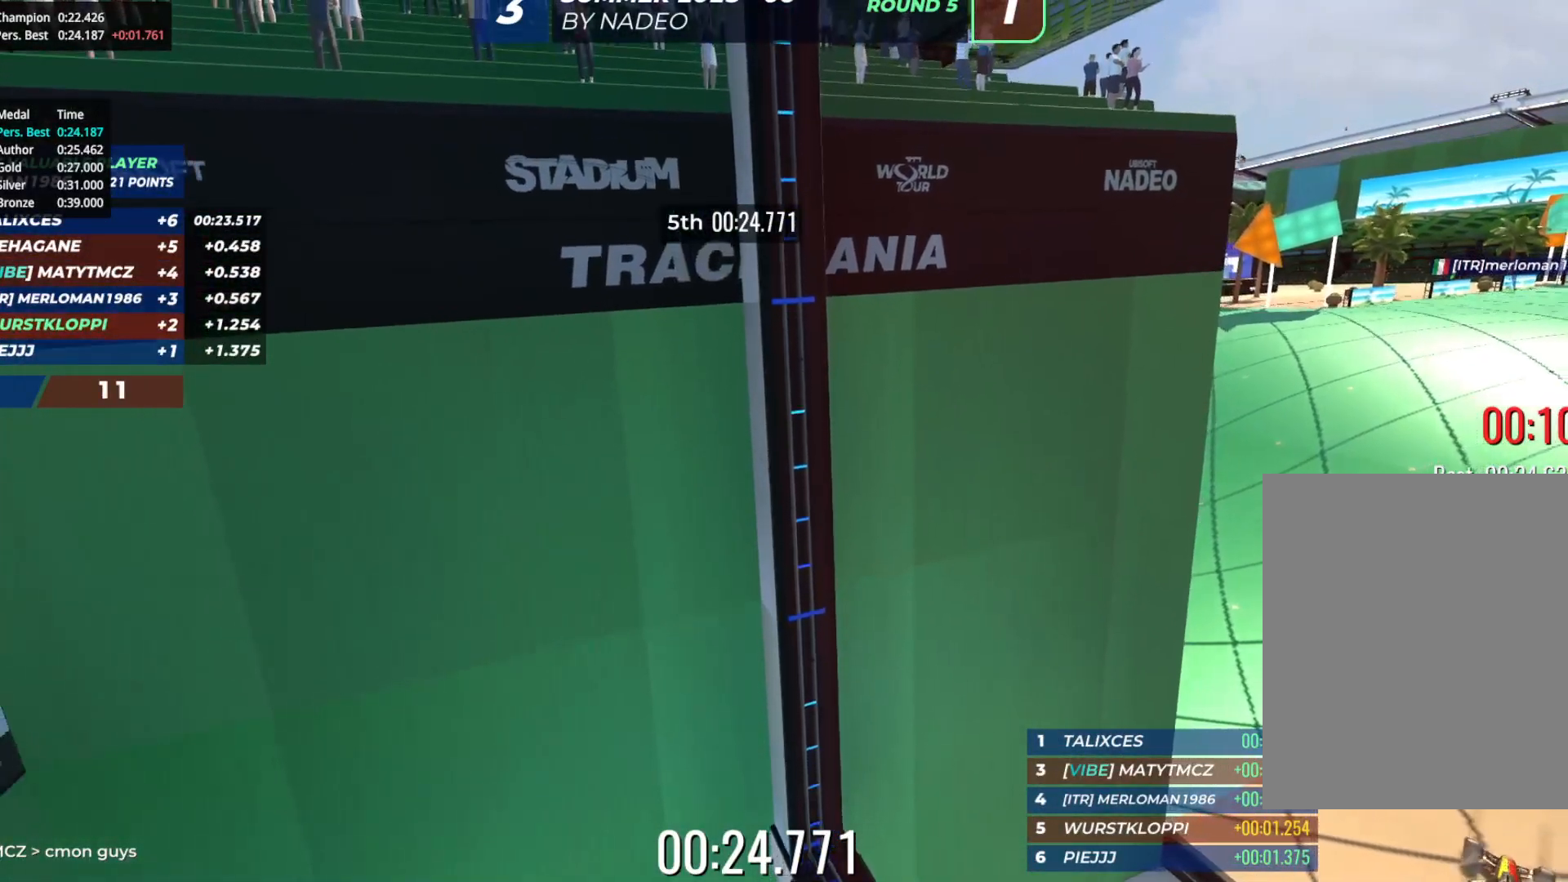
{"keys": [], "events": []}
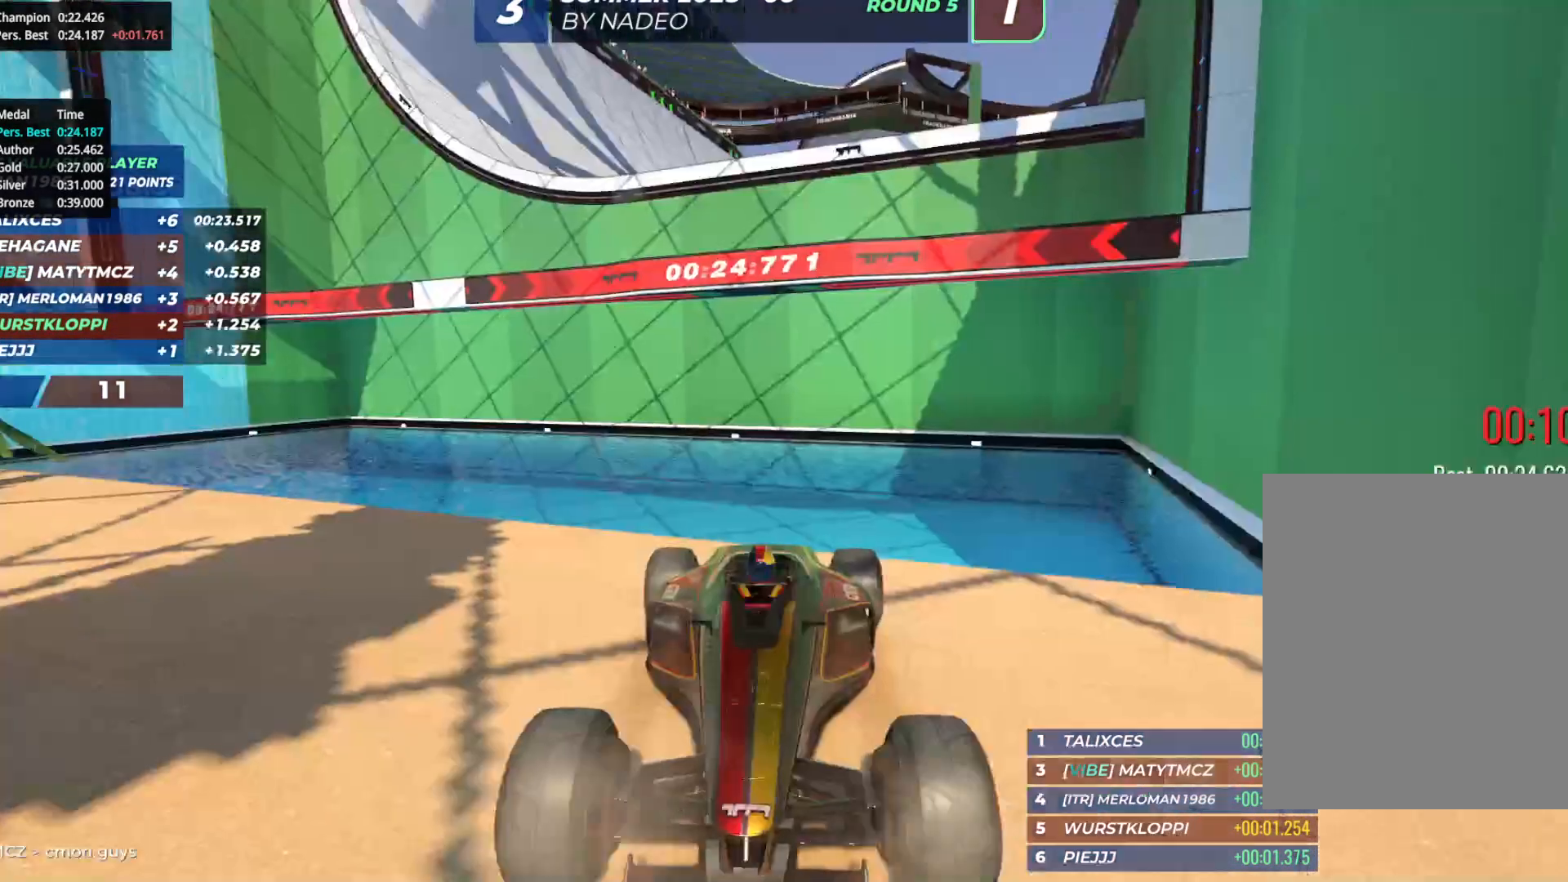
{"keys": [], "events": []}